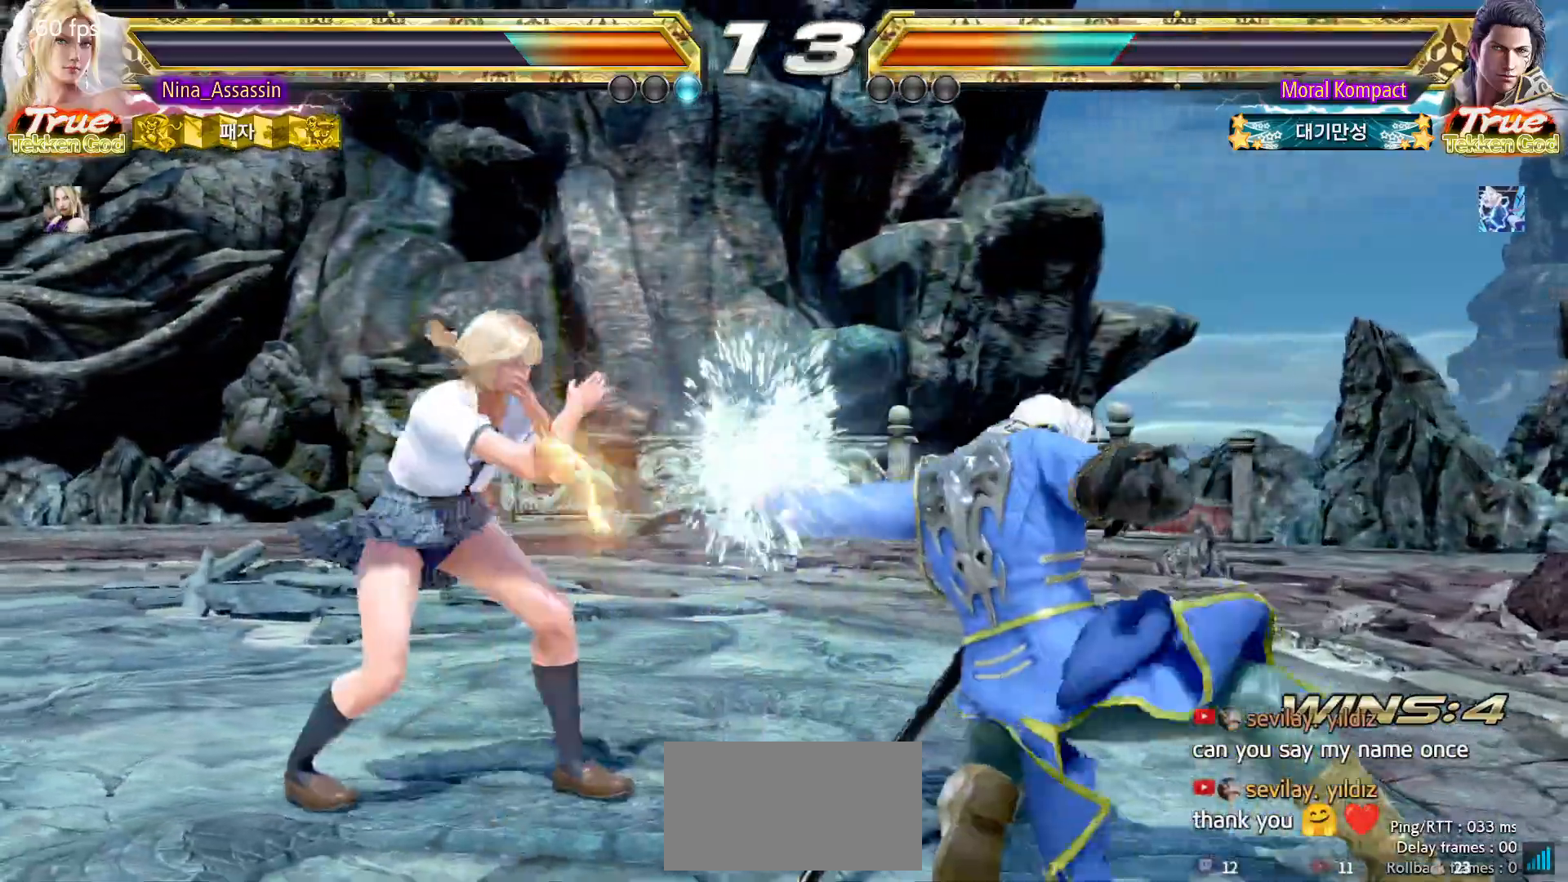
Gameplay with a controller (arcade stick); each line is a JSON object with the inputs held at the frame after it (dt_ms = milliseconds from this image to that frame). "events" lists button and stick changes between this image and that frame as [ms after this image, input, new state], when the widget could be followed in between. Not read: L3 R3.
{"dt_ms": 500, "buttons": [], "left_stick": "center", "events": [[450, "left_stick", "center"]]}
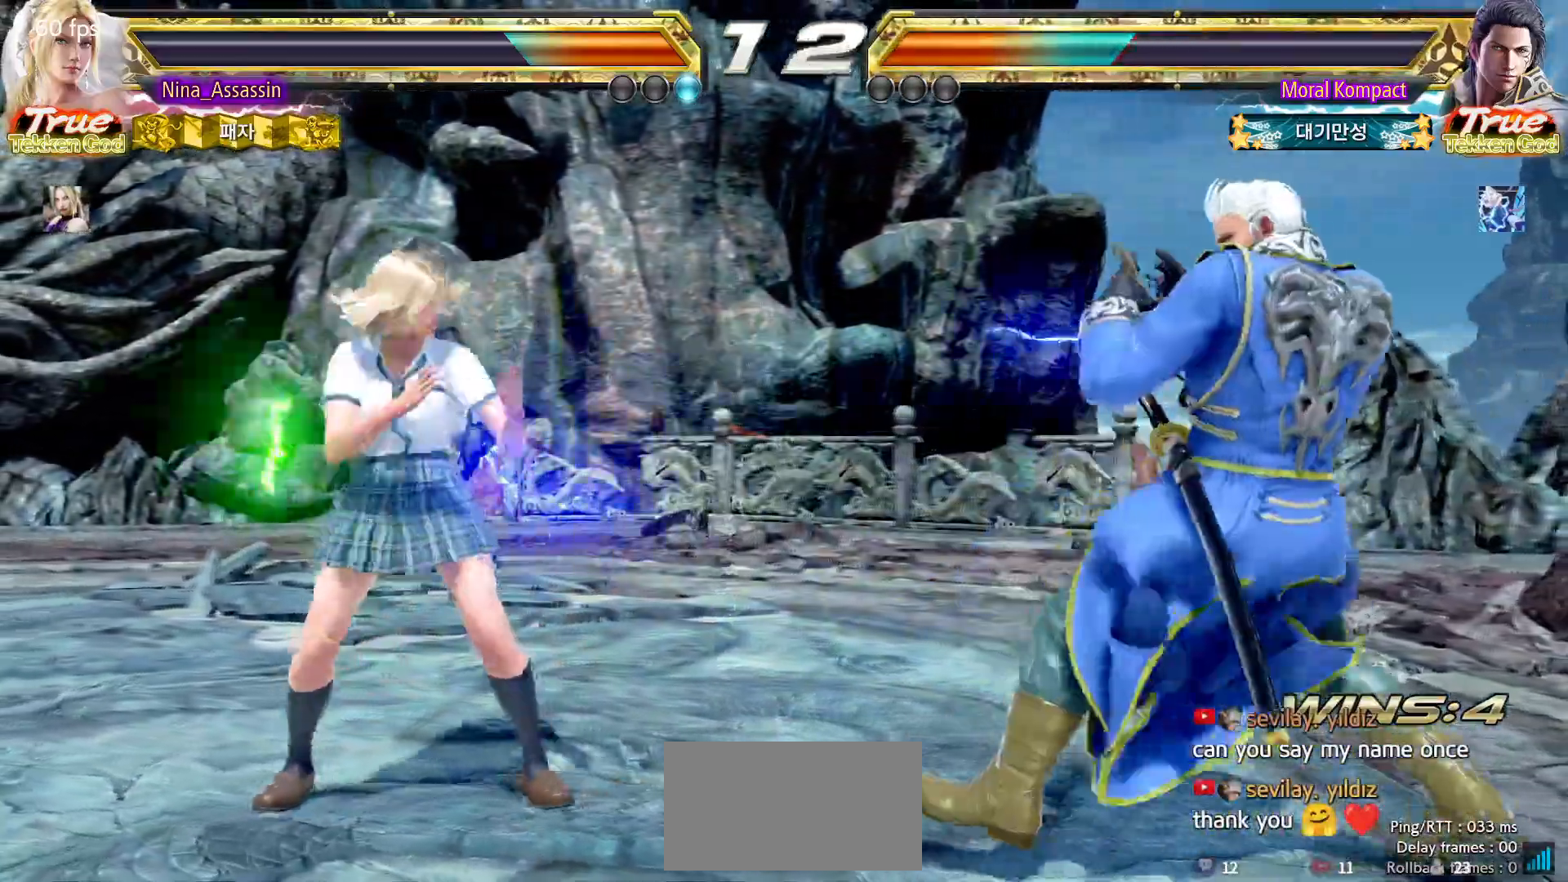
{"dt_ms": 500, "buttons": [], "left_stick": "center", "events": [[17, "left_stick", "left"], [200, "left_stick", "down"], [250, "left_stick", "center"], [400, "left_stick", "left"], [483, "left_stick", "center"]]}
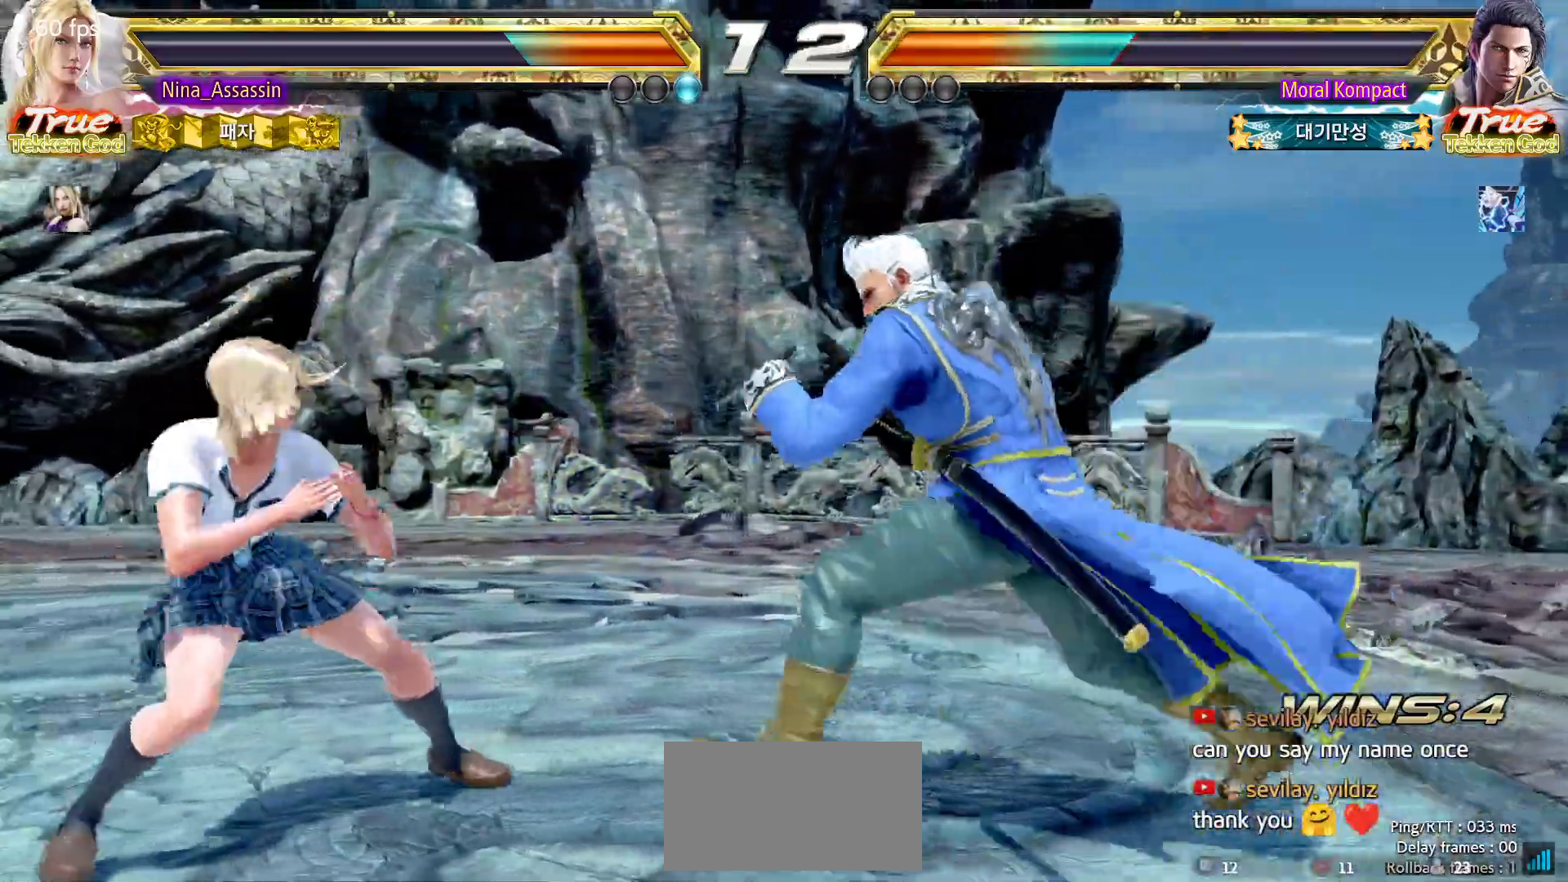
{"dt_ms": 500, "buttons": [], "left_stick": "left", "events": [[33, "left_stick", "left"]]}
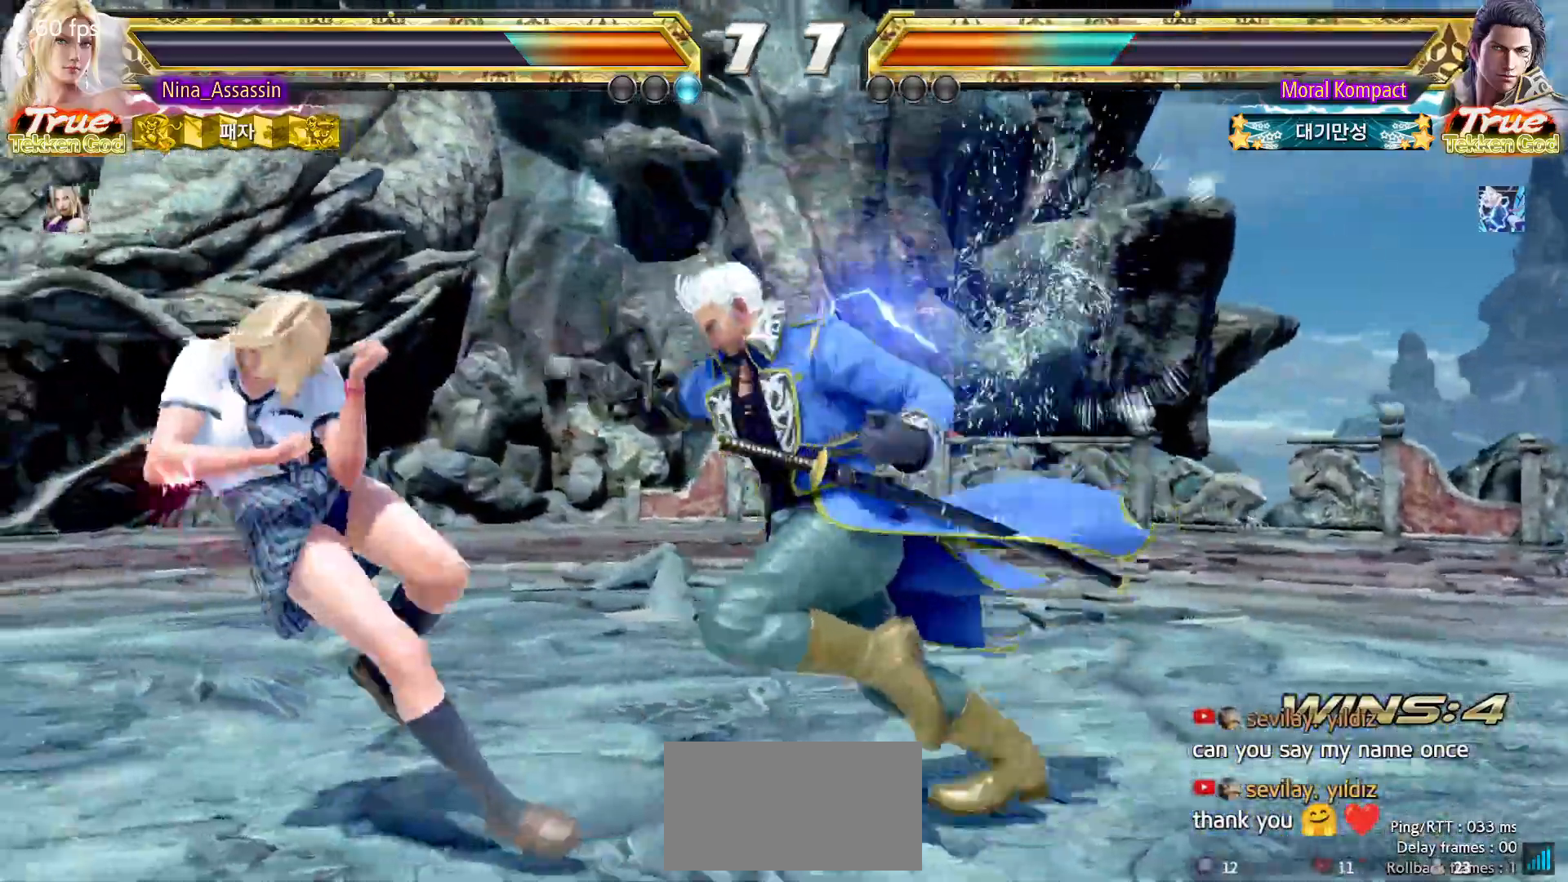
{"dt_ms": 500, "buttons": [], "left_stick": "left", "events": [[317, "left_stick", "center"], [367, "left_stick", "left"]]}
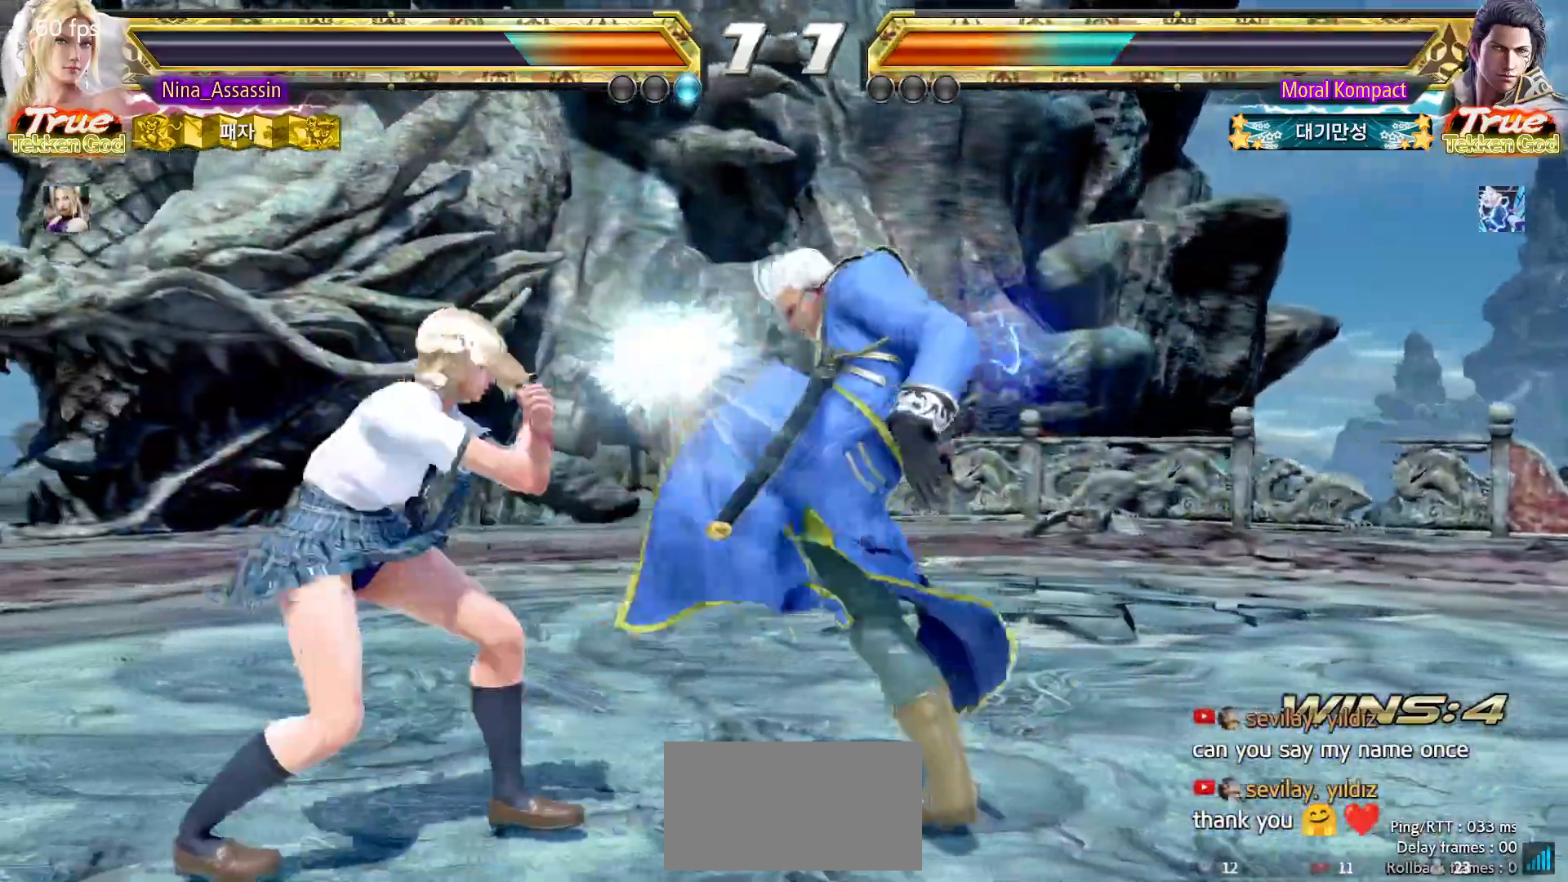
{"dt_ms": 500, "buttons": [], "left_stick": "left", "events": [[167, "left_stick", "center"], [200, "SQUARE", "down"], [267, "SQUARE", "up"], [383, "left_stick", "left"]]}
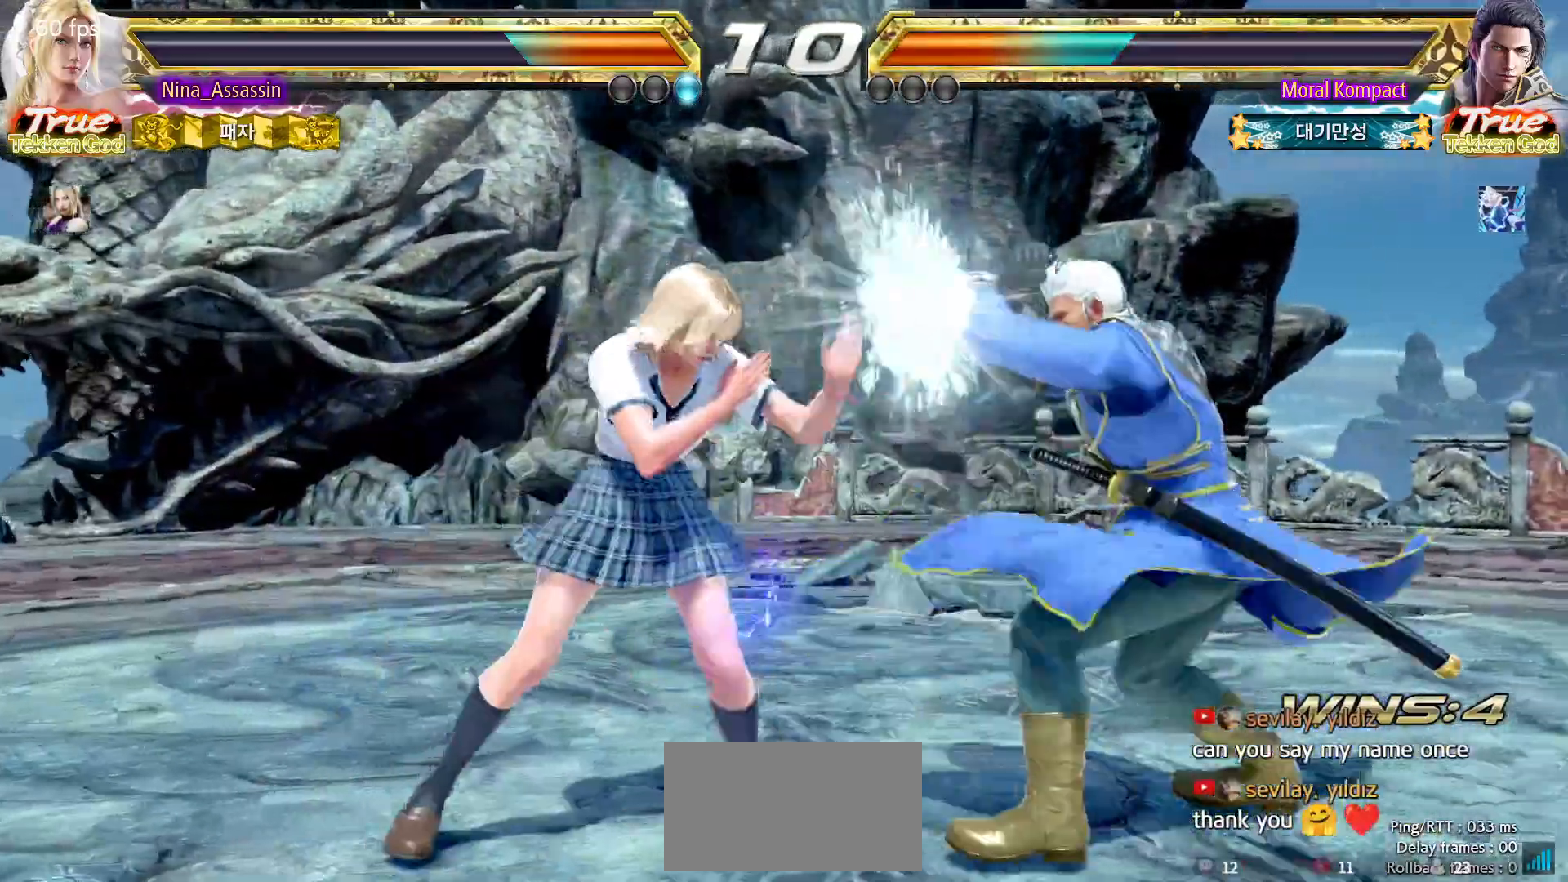
{"dt_ms": 500, "buttons": [], "left_stick": "center"}
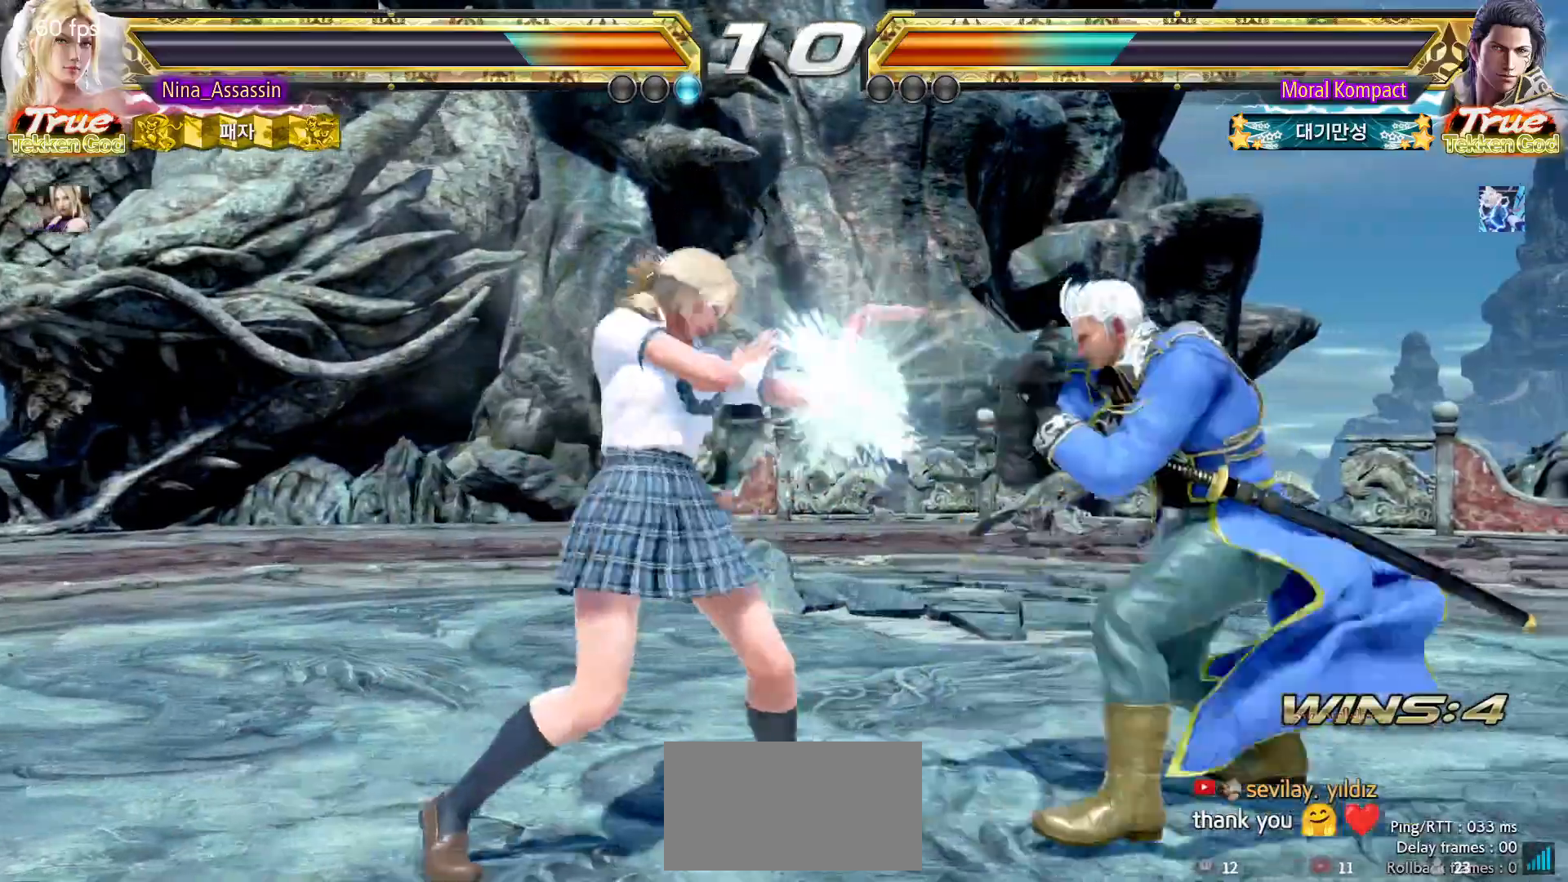
{"dt_ms": 500, "buttons": ["SQUARE"], "left_stick": "center", "events": [[233, "left_stick", "up"], [317, "left_stick", "center"], [483, "SQUARE", "down"]]}
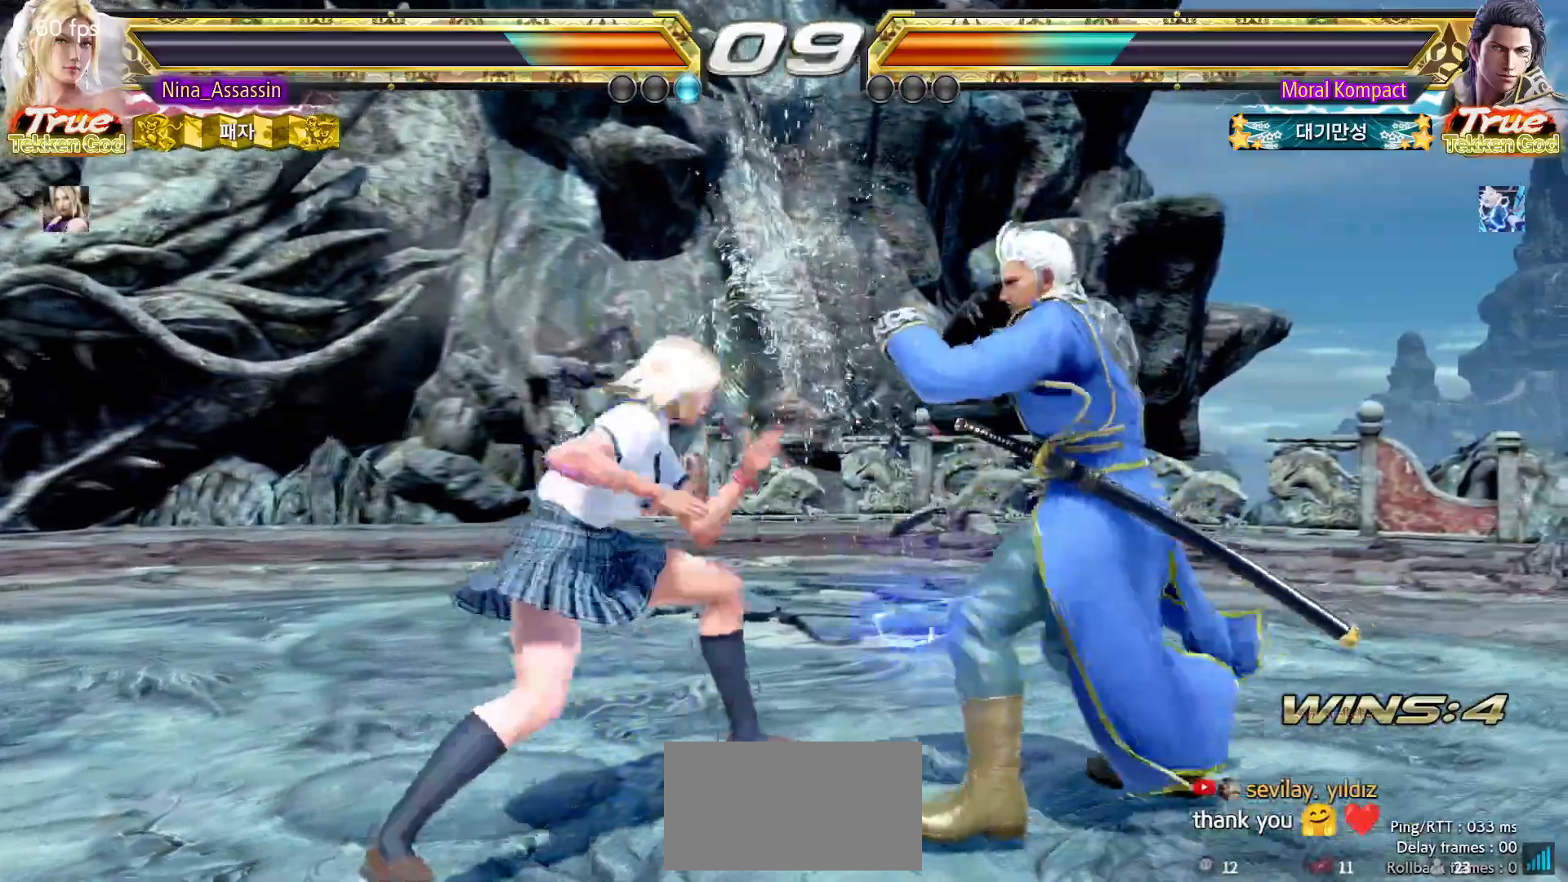
{"dt_ms": 500, "buttons": [], "left_stick": "right", "events": [[33, "SQUARE", "up"], [133, "left_stick", "left"], [417, "left_stick", "center"], [467, "left_stick", "right"]]}
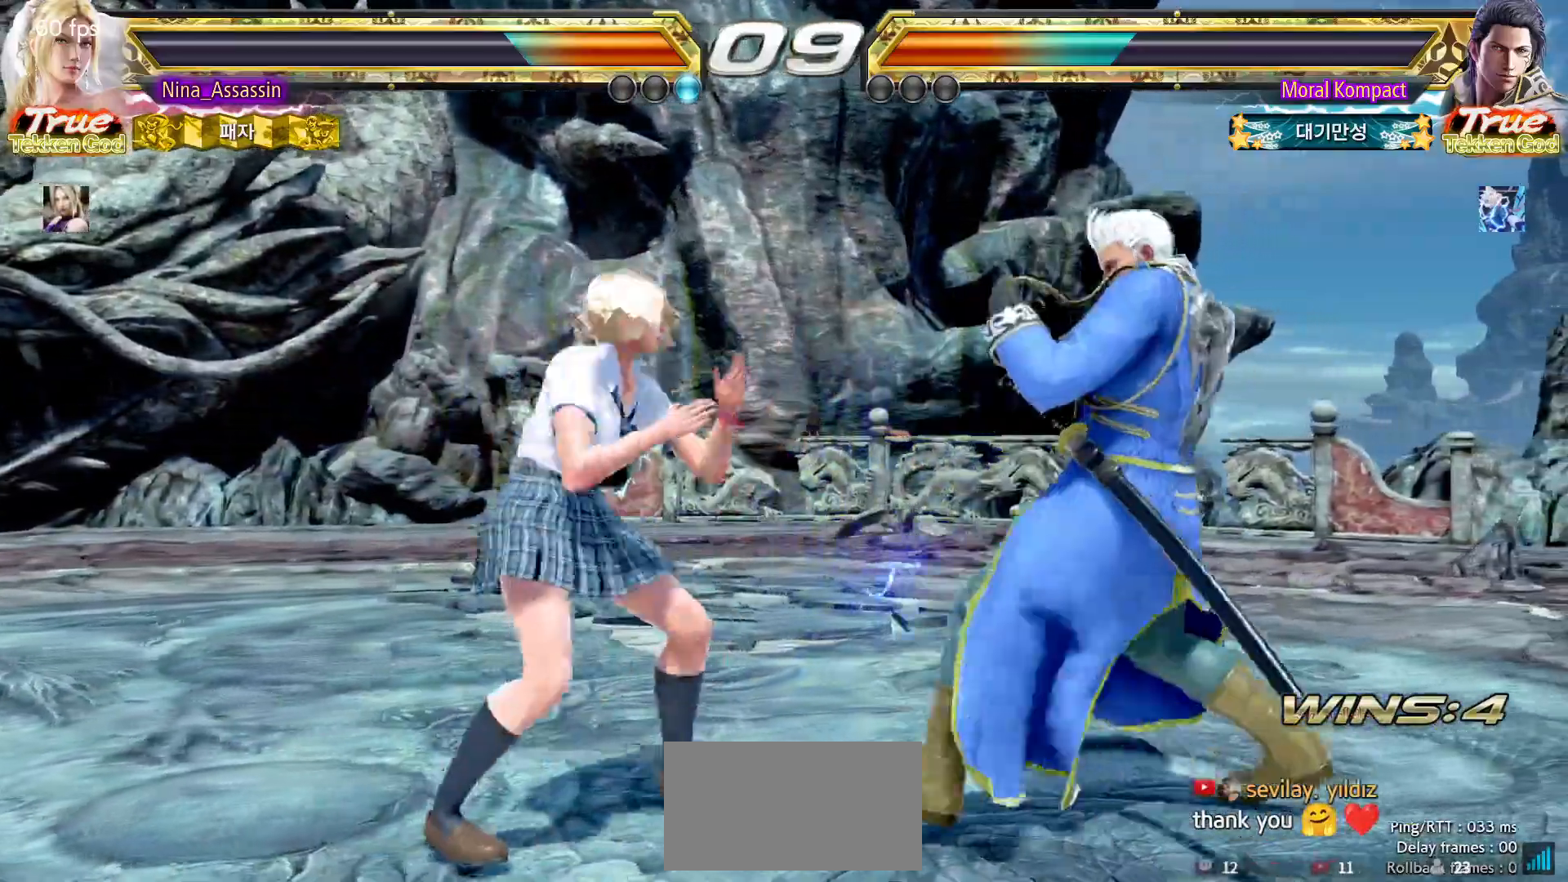
{"dt_ms": 500, "buttons": [], "left_stick": "center", "events": [[17, "left_stick", "center"], [100, "left_stick", "right"], [217, "SQUARE", "down"], [217, "left_stick", "down-right"], [300, "SQUARE", "up"], [333, "TRIANGLE", "down"], [383, "left_stick", "center"], [433, "TRIANGLE", "up"]]}
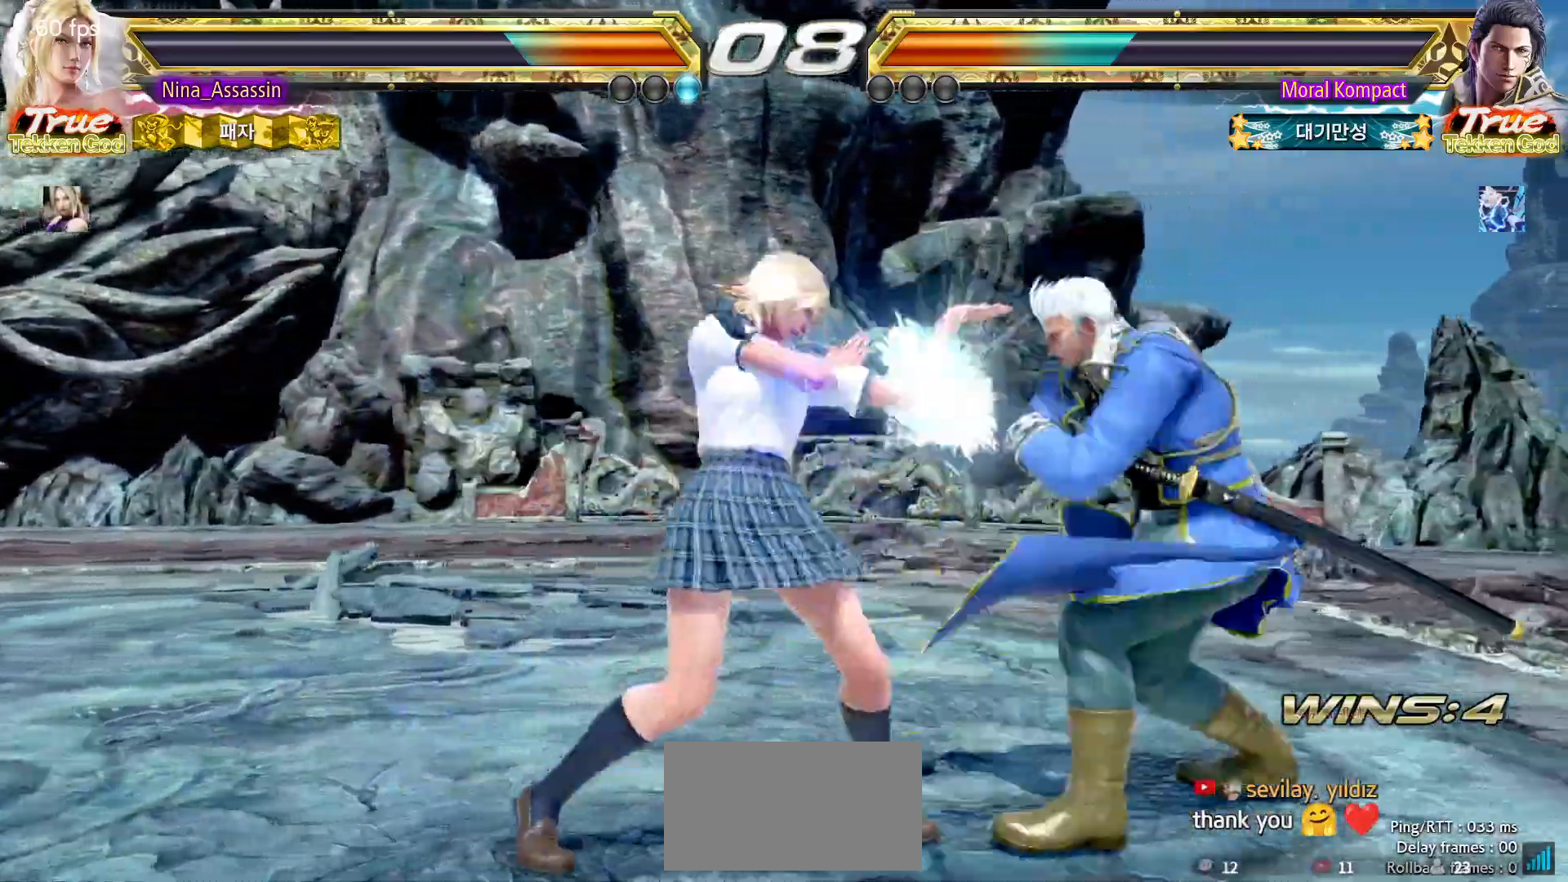
{"dt_ms": 500, "buttons": ["SQUARE"], "left_stick": "center", "events": [[250, "left_stick", "up"], [333, "left_stick", "center"], [500, "SQUARE", "down"]]}
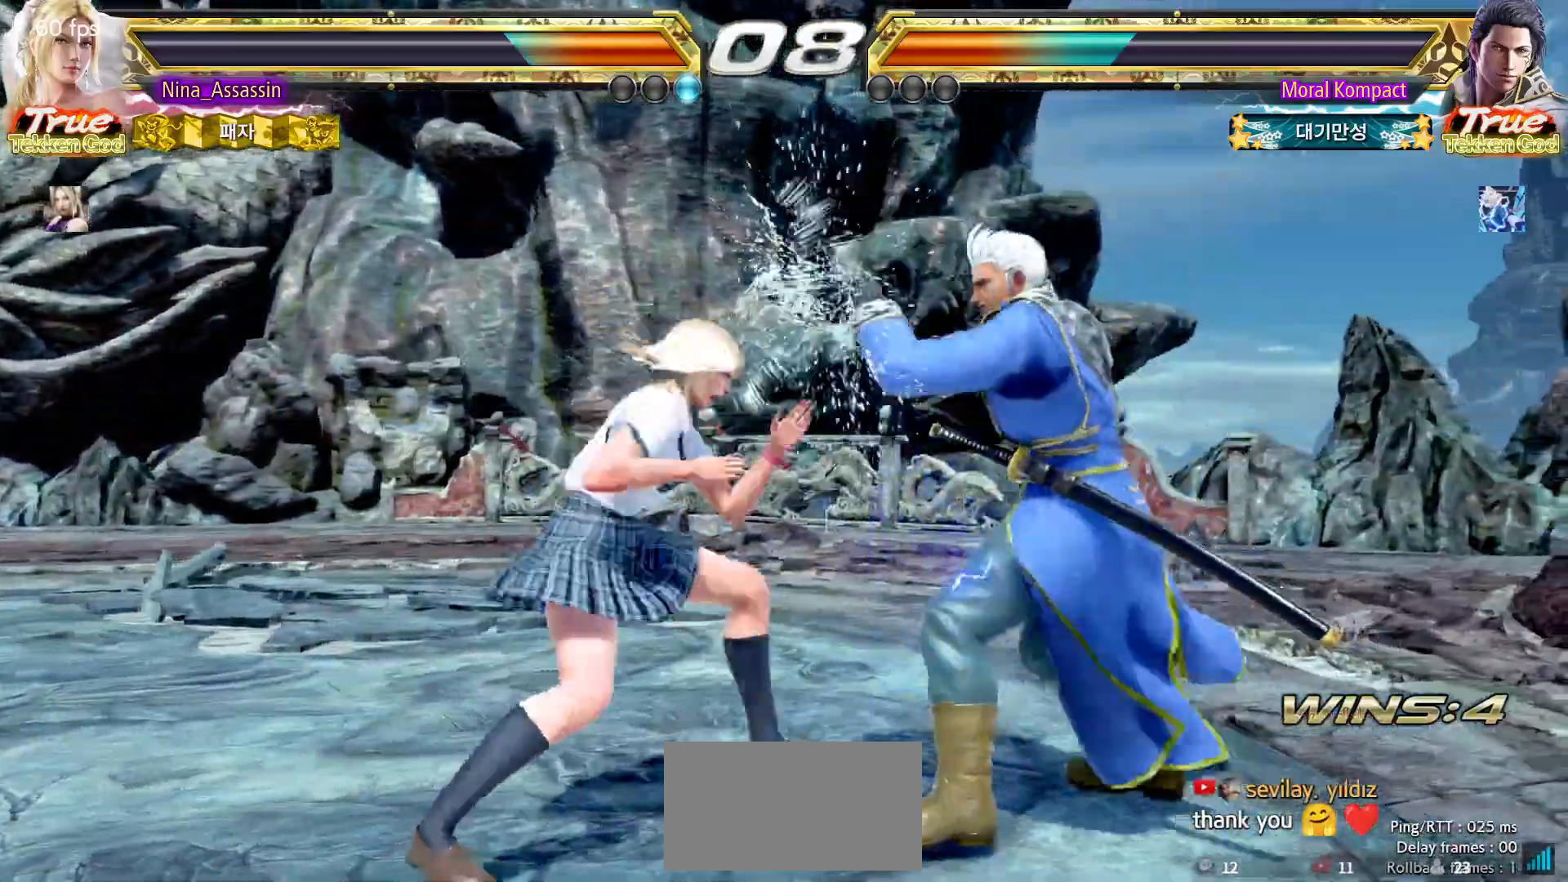
{"dt_ms": 500, "buttons": [], "left_stick": "right", "events": [[67, "SQUARE", "up"], [150, "left_stick", "left"], [417, "left_stick", "center"], [467, "left_stick", "right"]]}
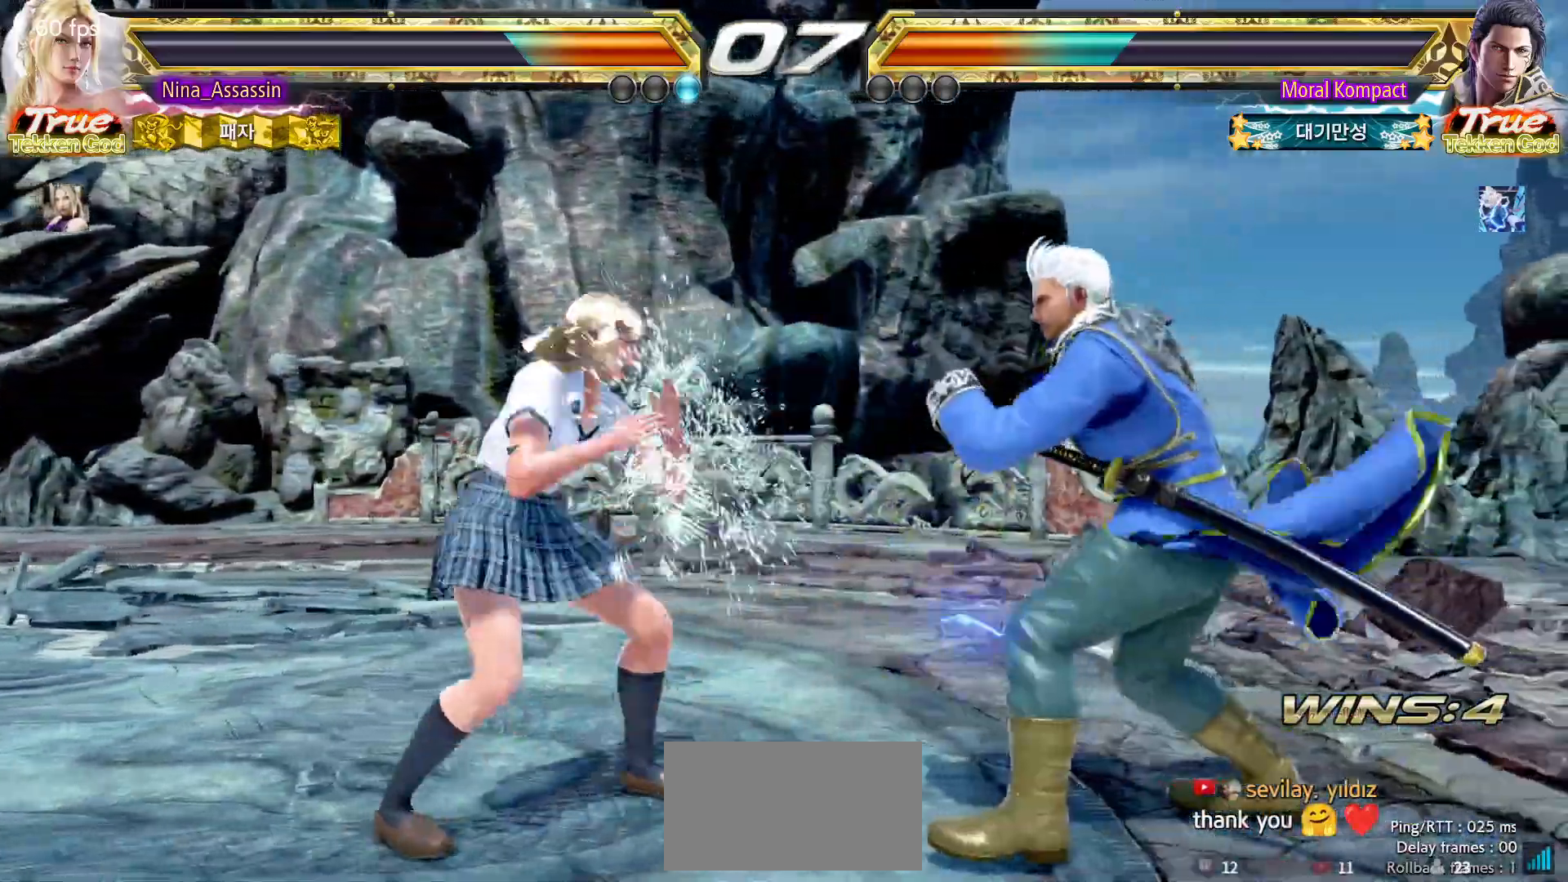
{"dt_ms": 500, "buttons": [], "left_stick": "left", "events": [[33, "left_stick", "center"], [100, "left_stick", "right"], [267, "left_stick", "center"], [317, "left_stick", "left"]]}
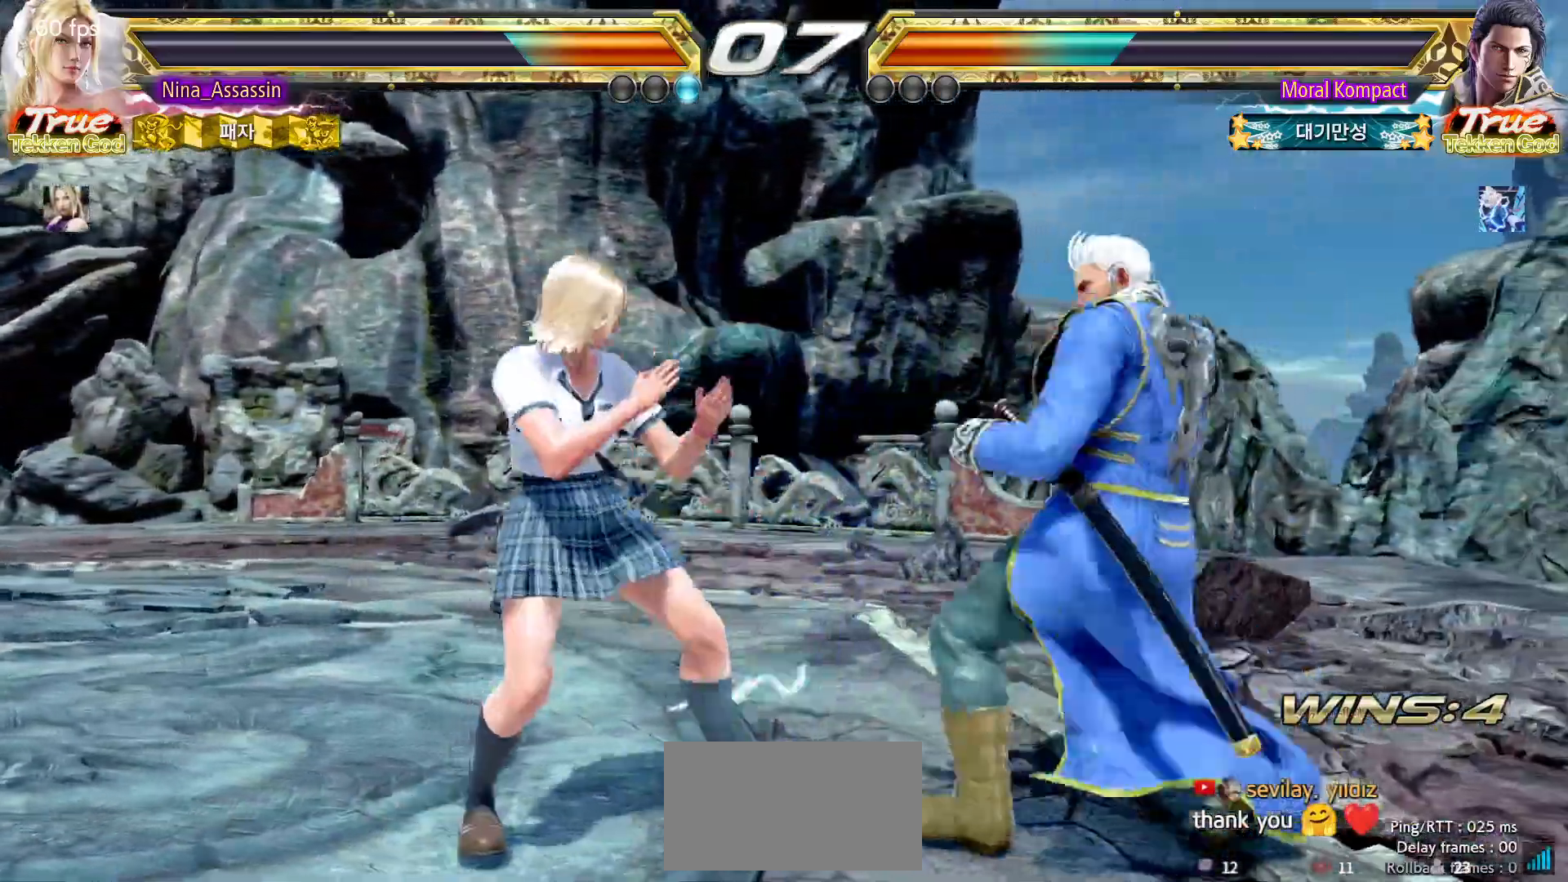
{"dt_ms": 500, "buttons": [], "left_stick": "left", "events": [[17, "left_stick", "down-left"], [67, "CROSS", "down"], [133, "CROSS", "up"], [150, "TRIANGLE", "down"], [217, "left_stick", "center"], [233, "TRIANGLE", "up"], [350, "left_stick", "left"]]}
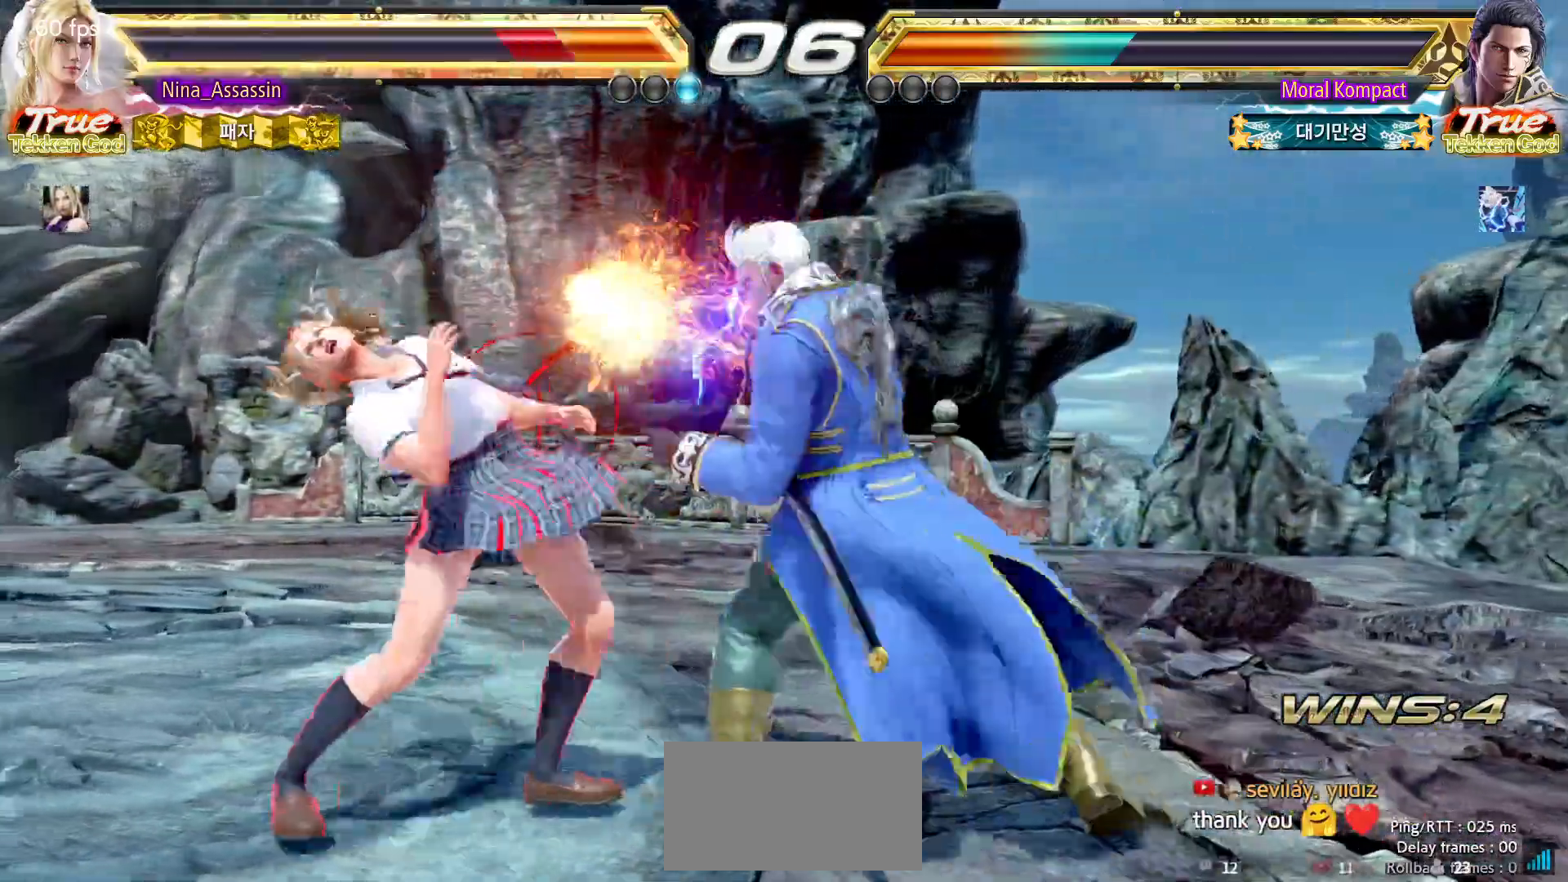
{"dt_ms": 500, "buttons": [], "left_stick": "down-left"}
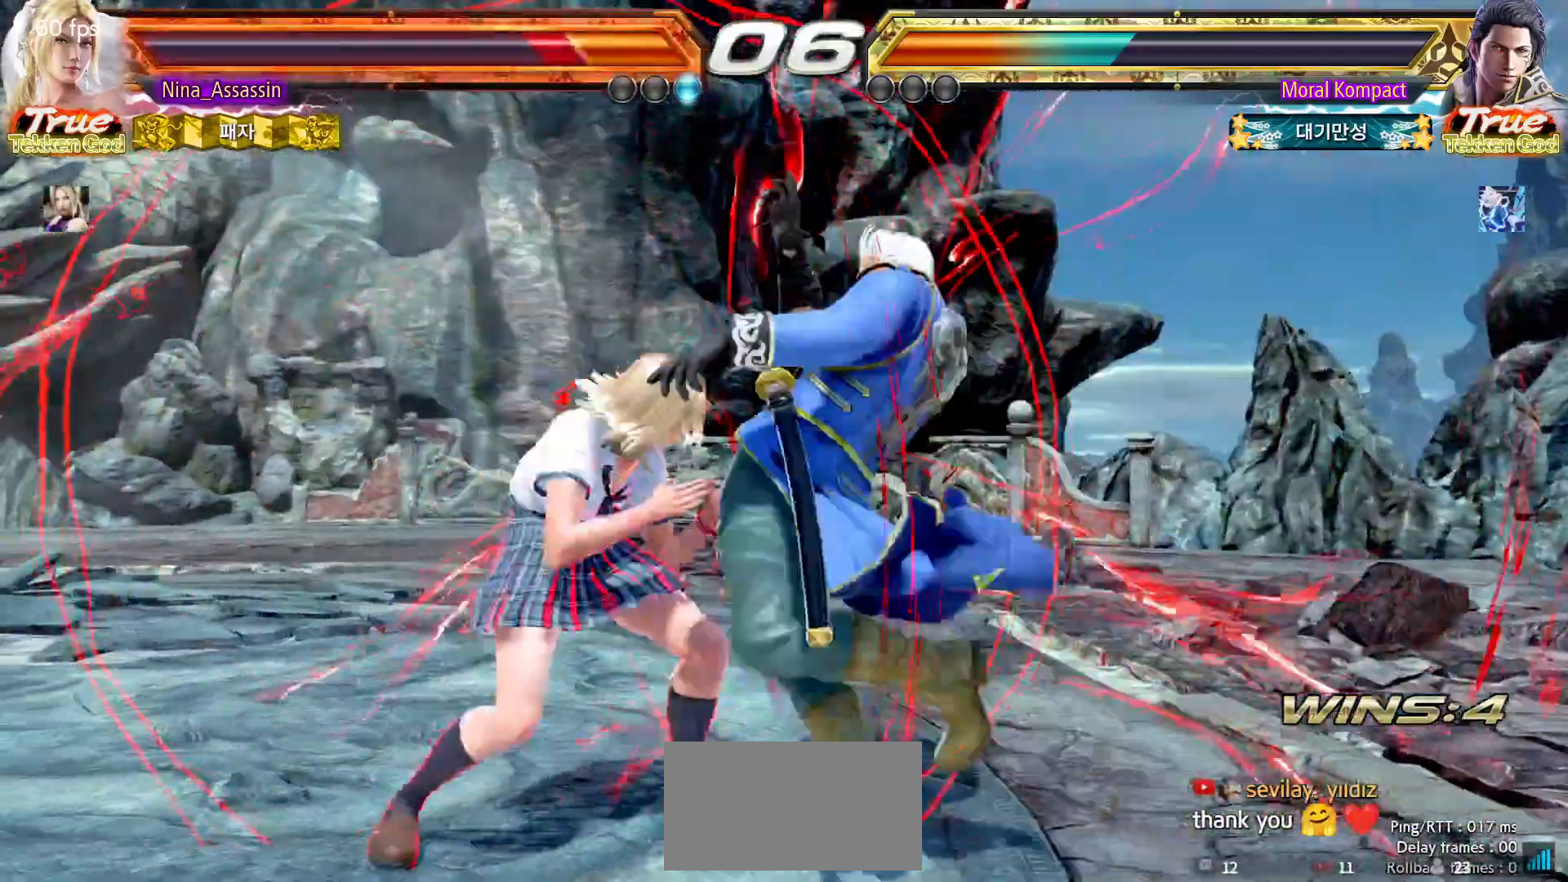
{"dt_ms": 500, "buttons": [], "left_stick": "center", "events": [[250, "left_stick", "center"], [350, "R1", "down"], [417, "R1", "up"]]}
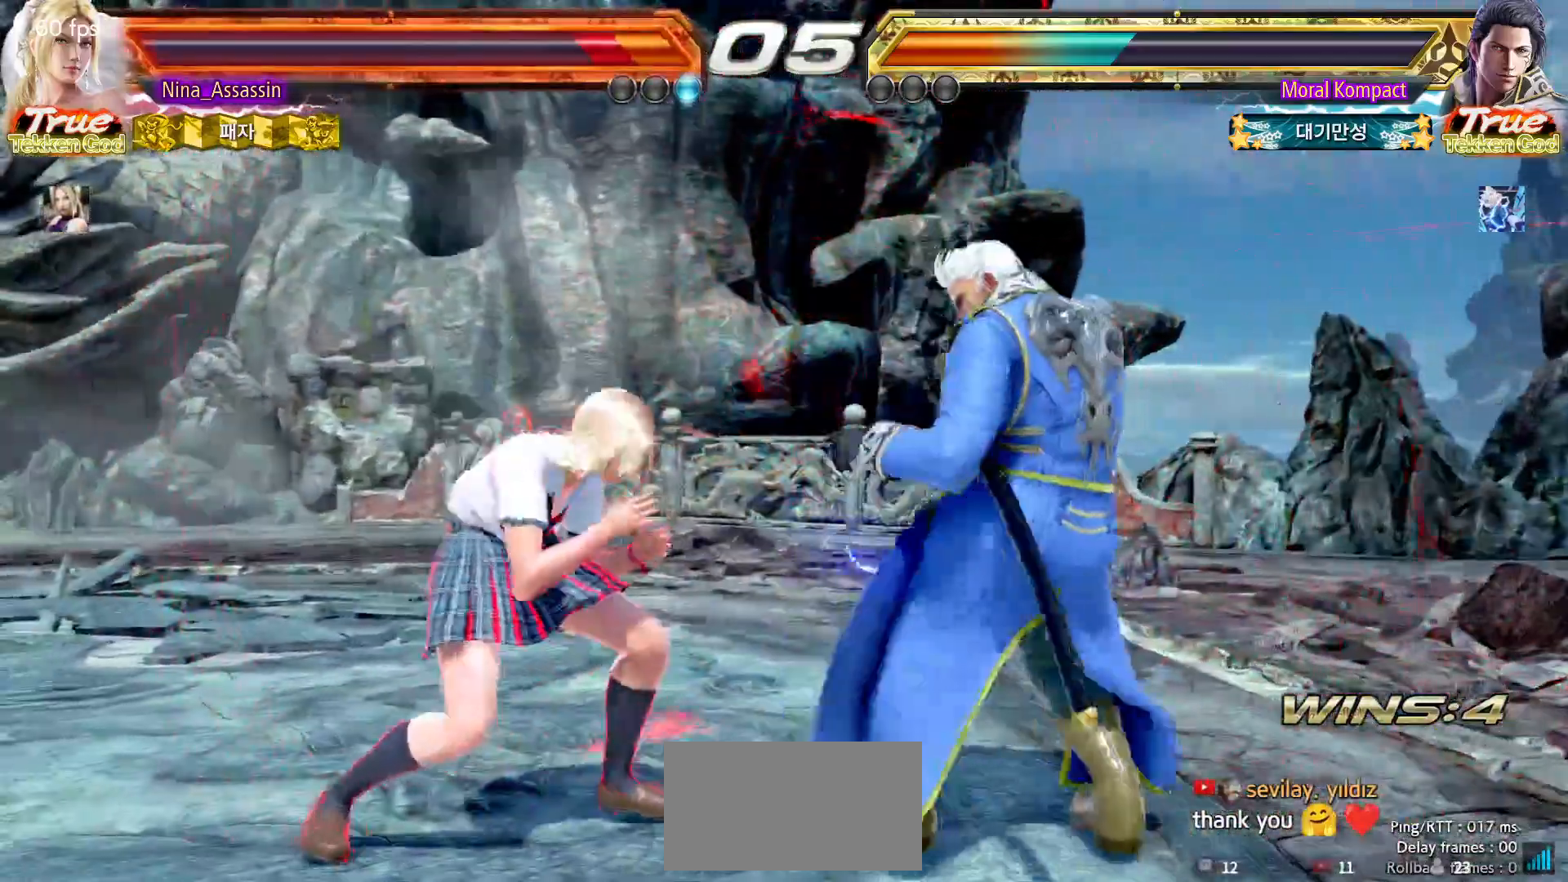
{"dt_ms": 500, "buttons": [], "left_stick": "left", "events": [[83, "left_stick", "left"]]}
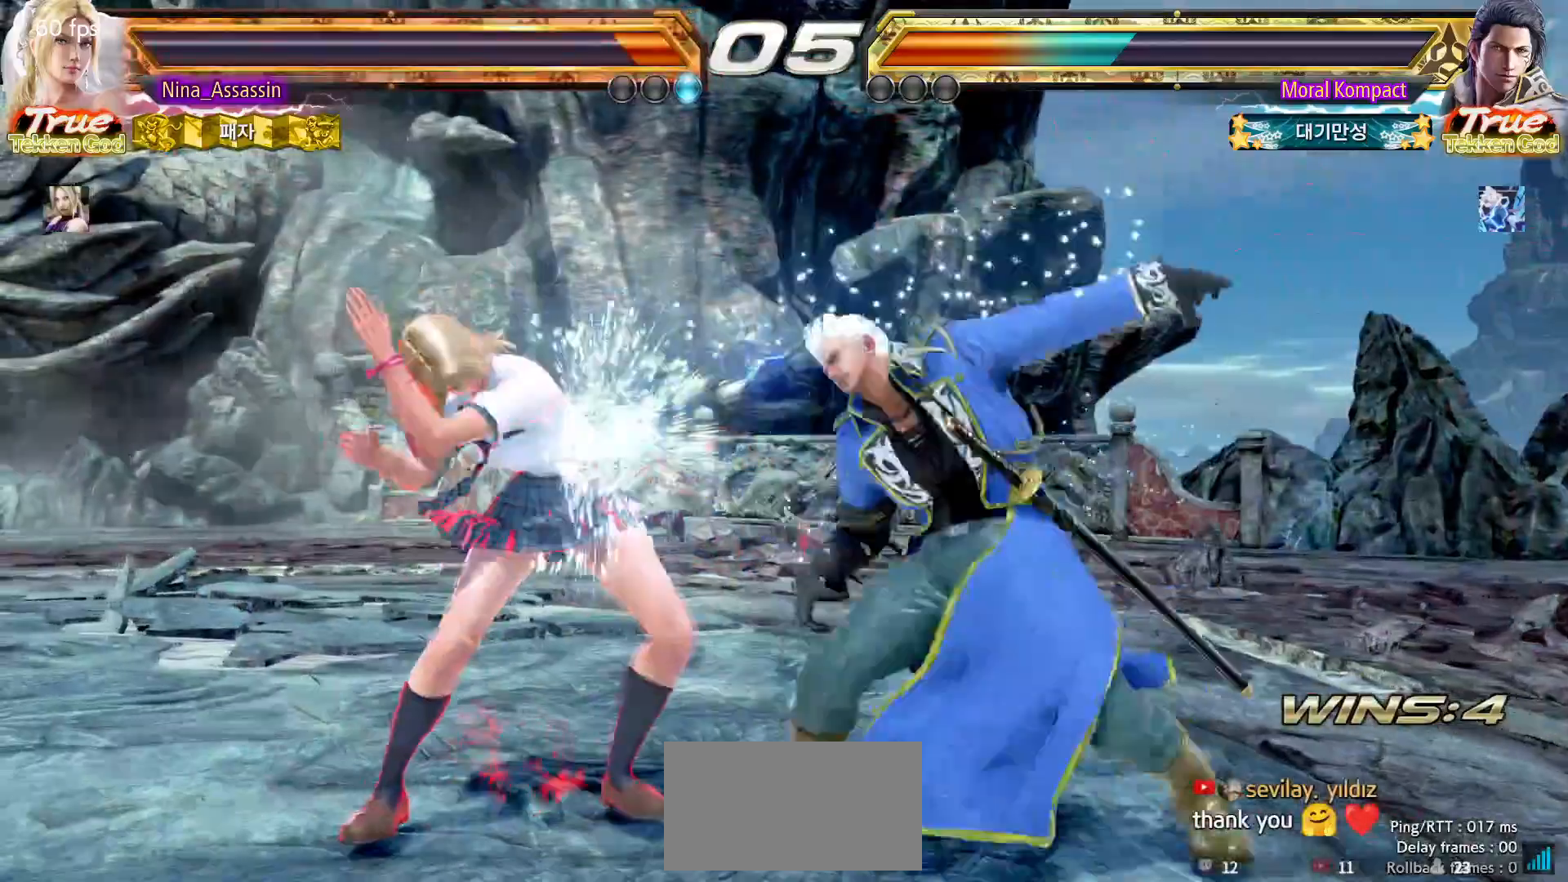
{"dt_ms": 500, "buttons": [], "left_stick": "center", "events": [[67, "left_stick", "center"], [250, "left_stick", "right"], [317, "left_stick", "center"], [383, "left_stick", "right"], [467, "left_stick", "center"]]}
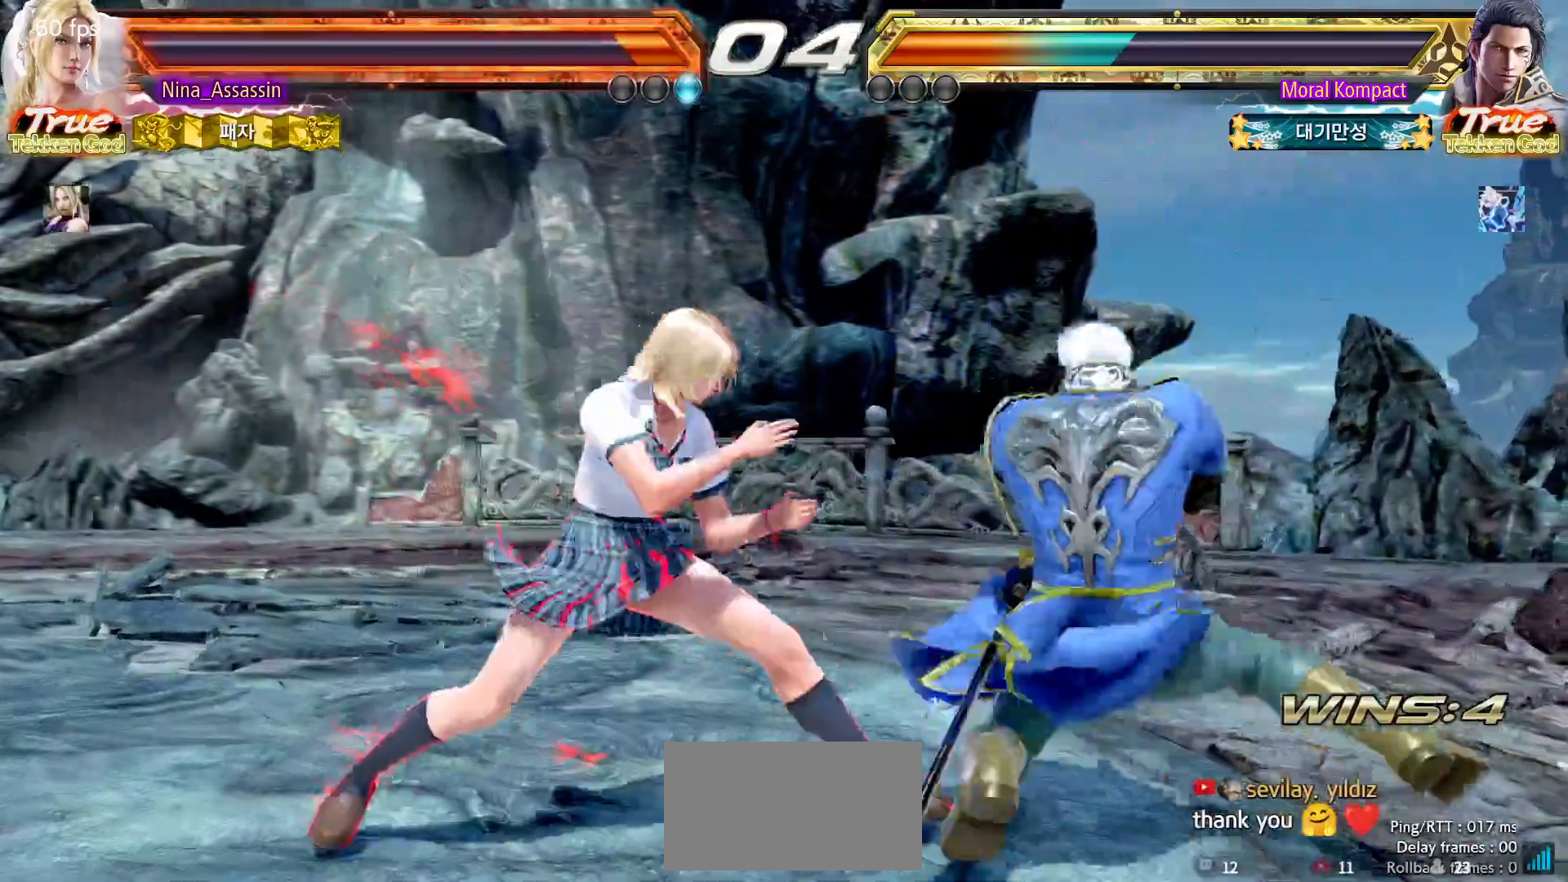
{"dt_ms": 500, "buttons": [], "left_stick": "center", "events": [[17, "left_stick", "left"], [100, "left_stick", "center"], [150, "left_stick", "left"], [350, "left_stick", "center"], [417, "R1", "down"], [483, "R1", "up"]]}
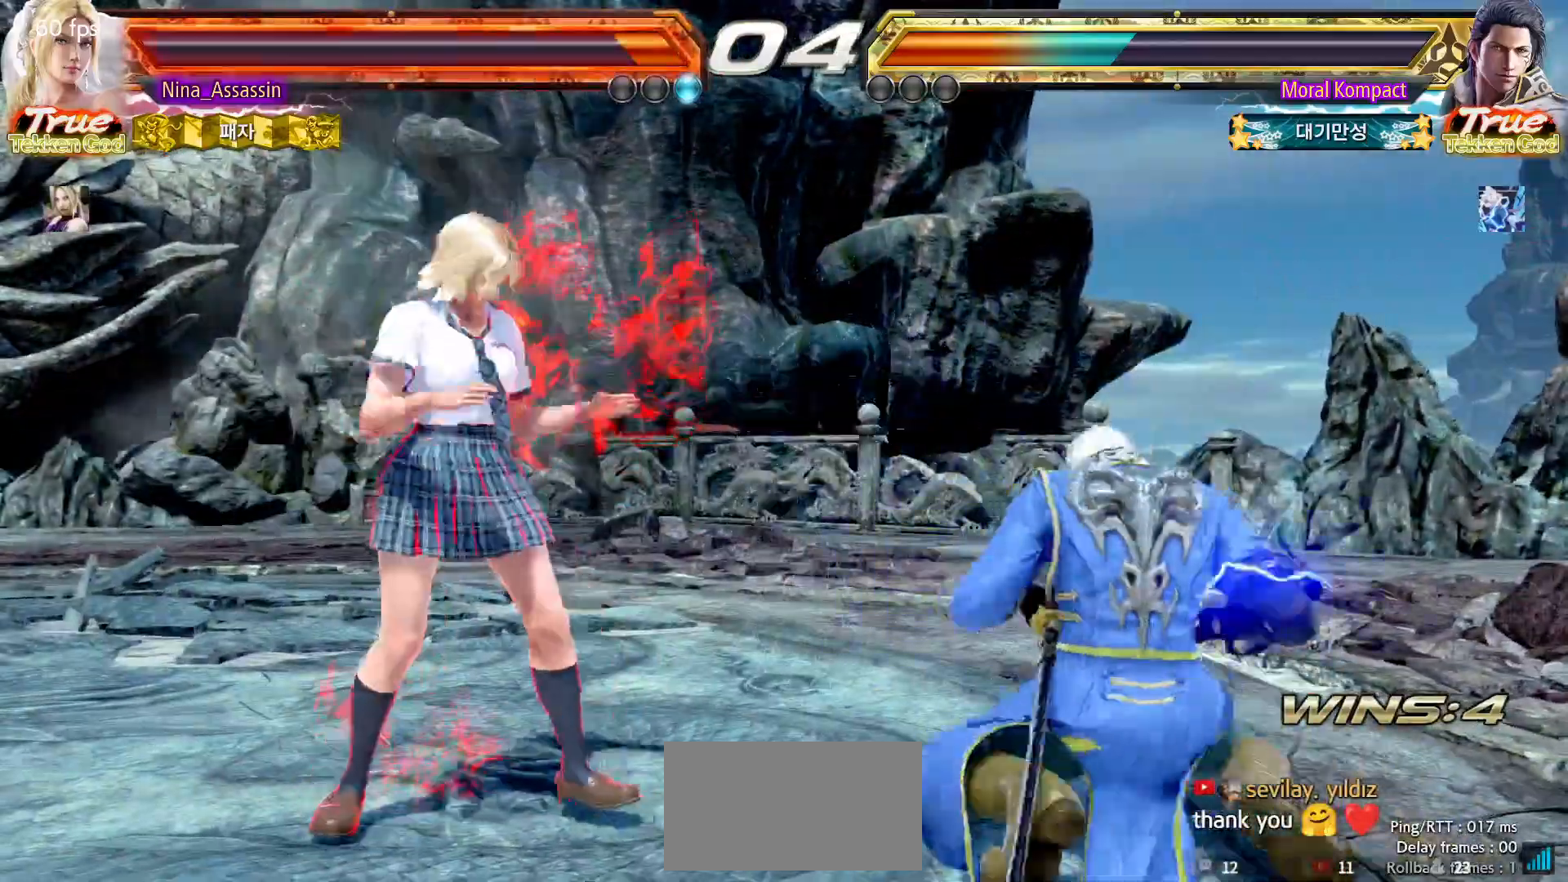
{"dt_ms": 500, "buttons": ["SQUARE"], "left_stick": "center"}
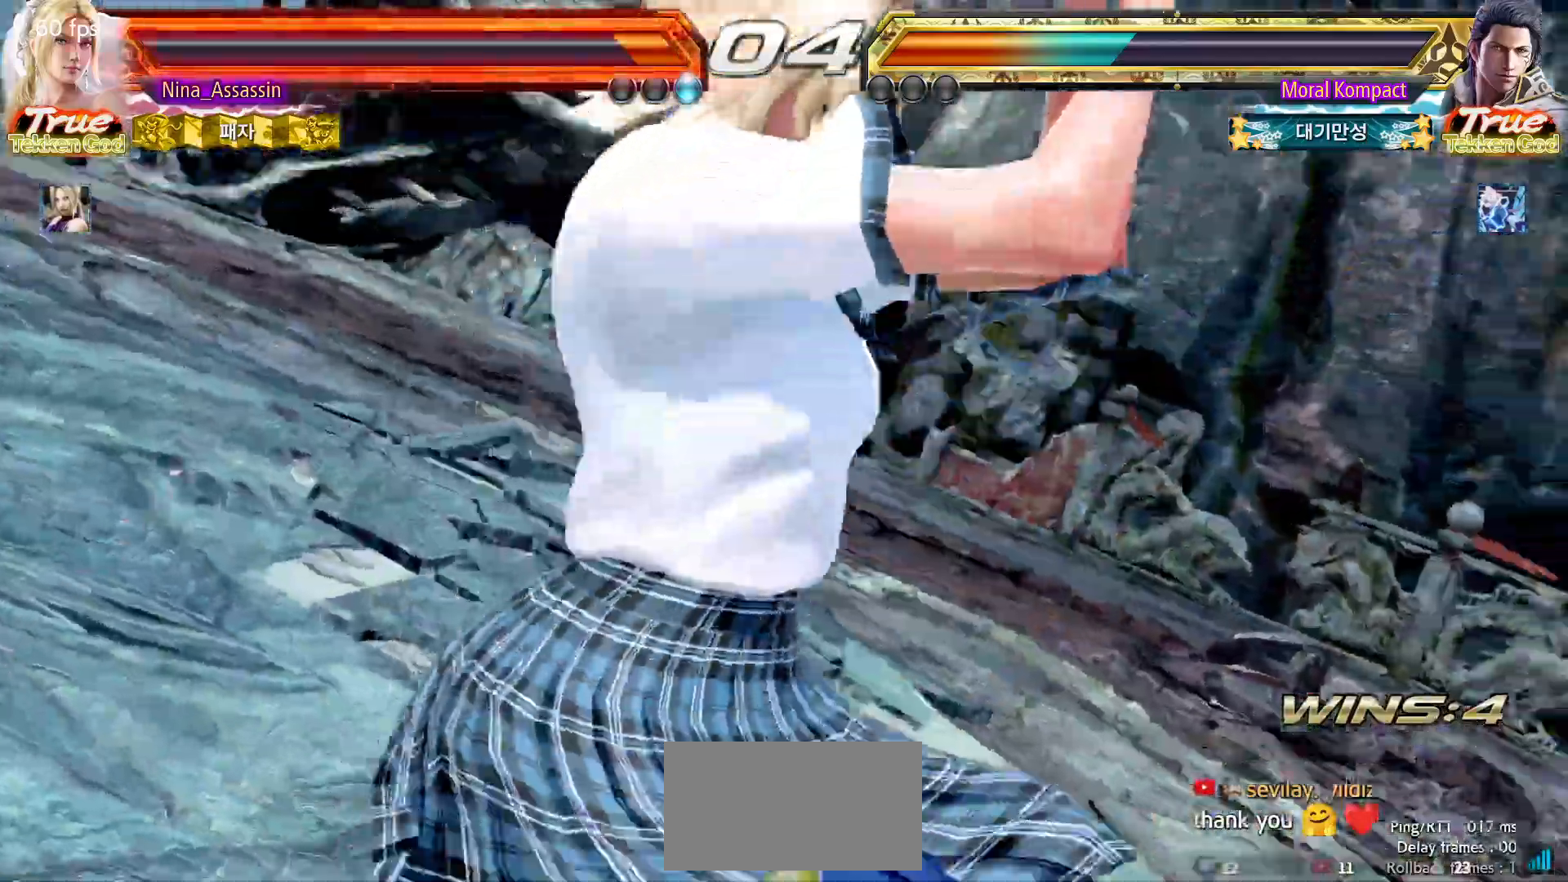
{"dt_ms": 500, "buttons": [], "left_stick": "center", "events": [[17, "SQUARE", "up"], [67, "SQUARE", "down"], [117, "SQUARE", "up"], [167, "SQUARE", "down"], [217, "SQUARE", "up"], [250, "SQUARE", "down"], [300, "SQUARE", "up"], [333, "SQUARE", "down"], [383, "SQUARE", "up"]]}
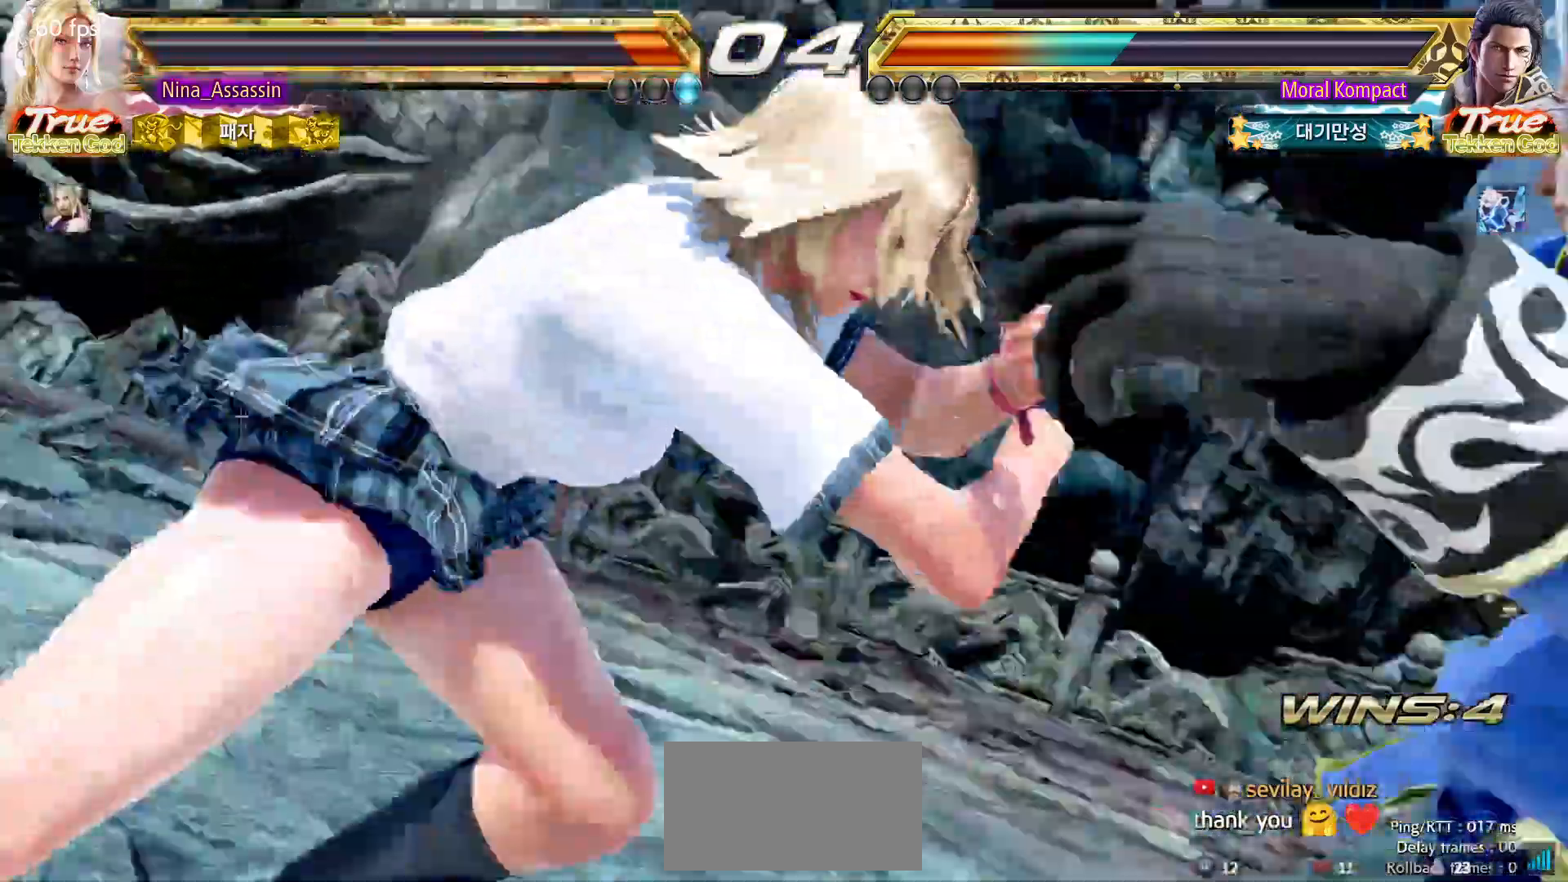
{"dt_ms": 500, "buttons": [], "left_stick": "center", "events": []}
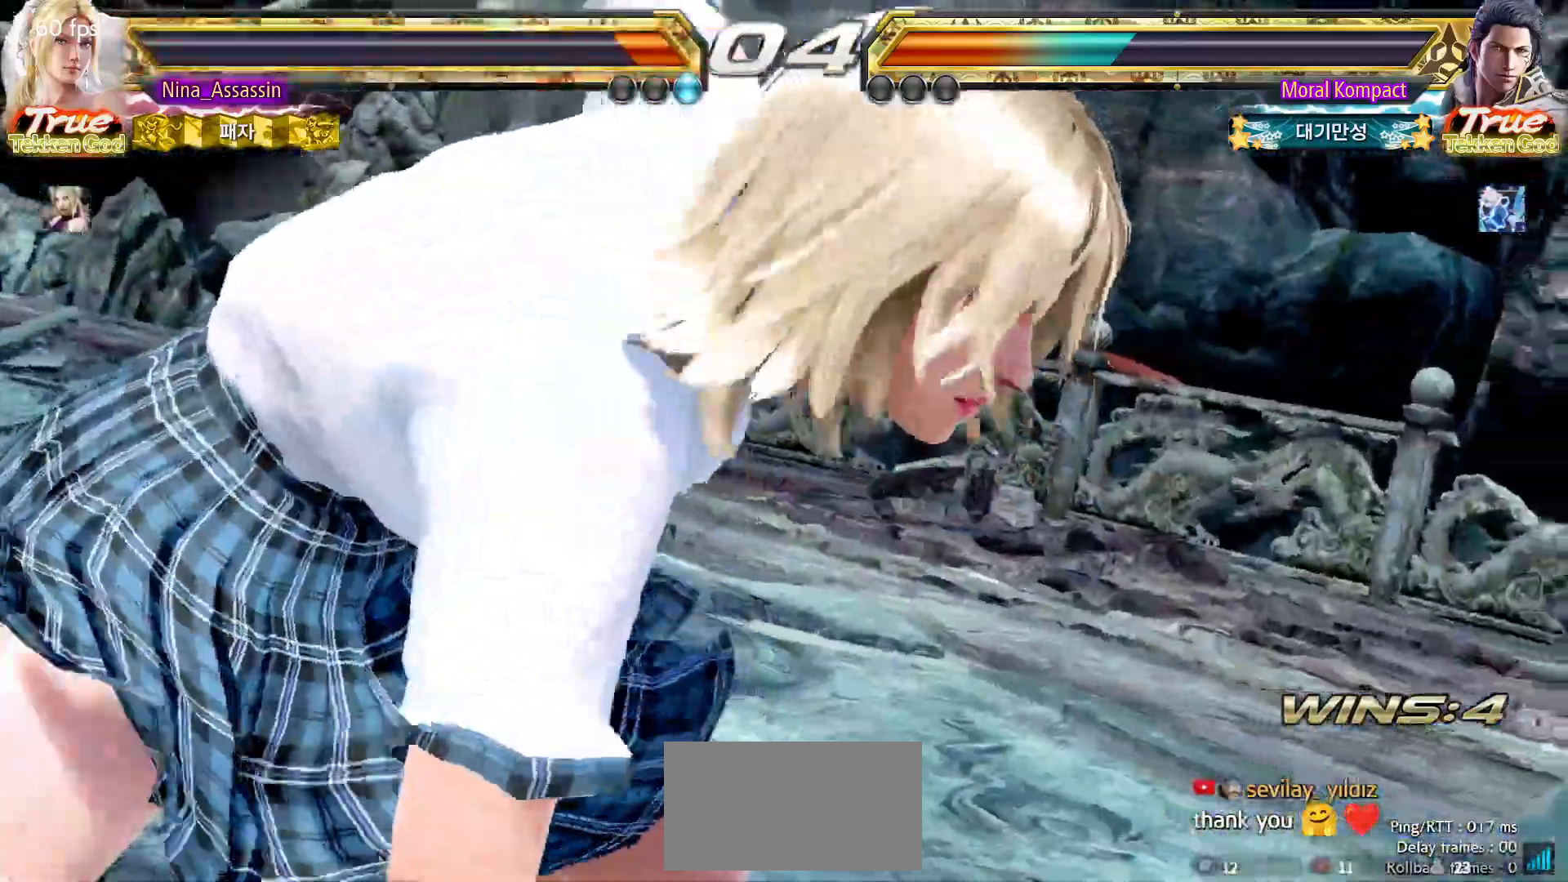
{"dt_ms": 500, "buttons": [], "left_stick": "center"}
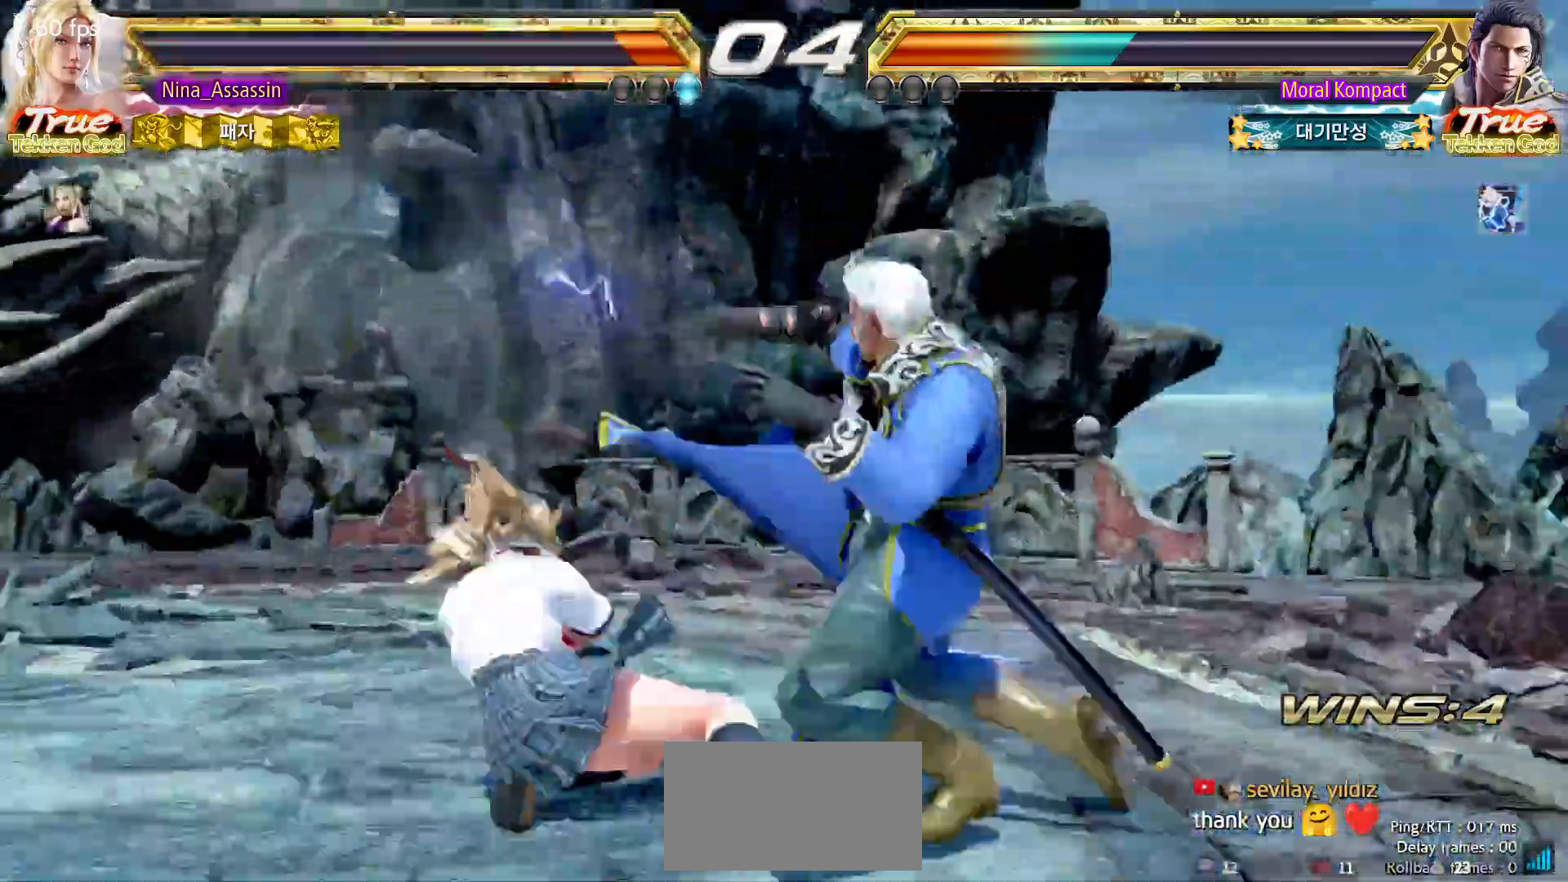
{"dt_ms": 500, "buttons": [], "left_stick": "center", "events": []}
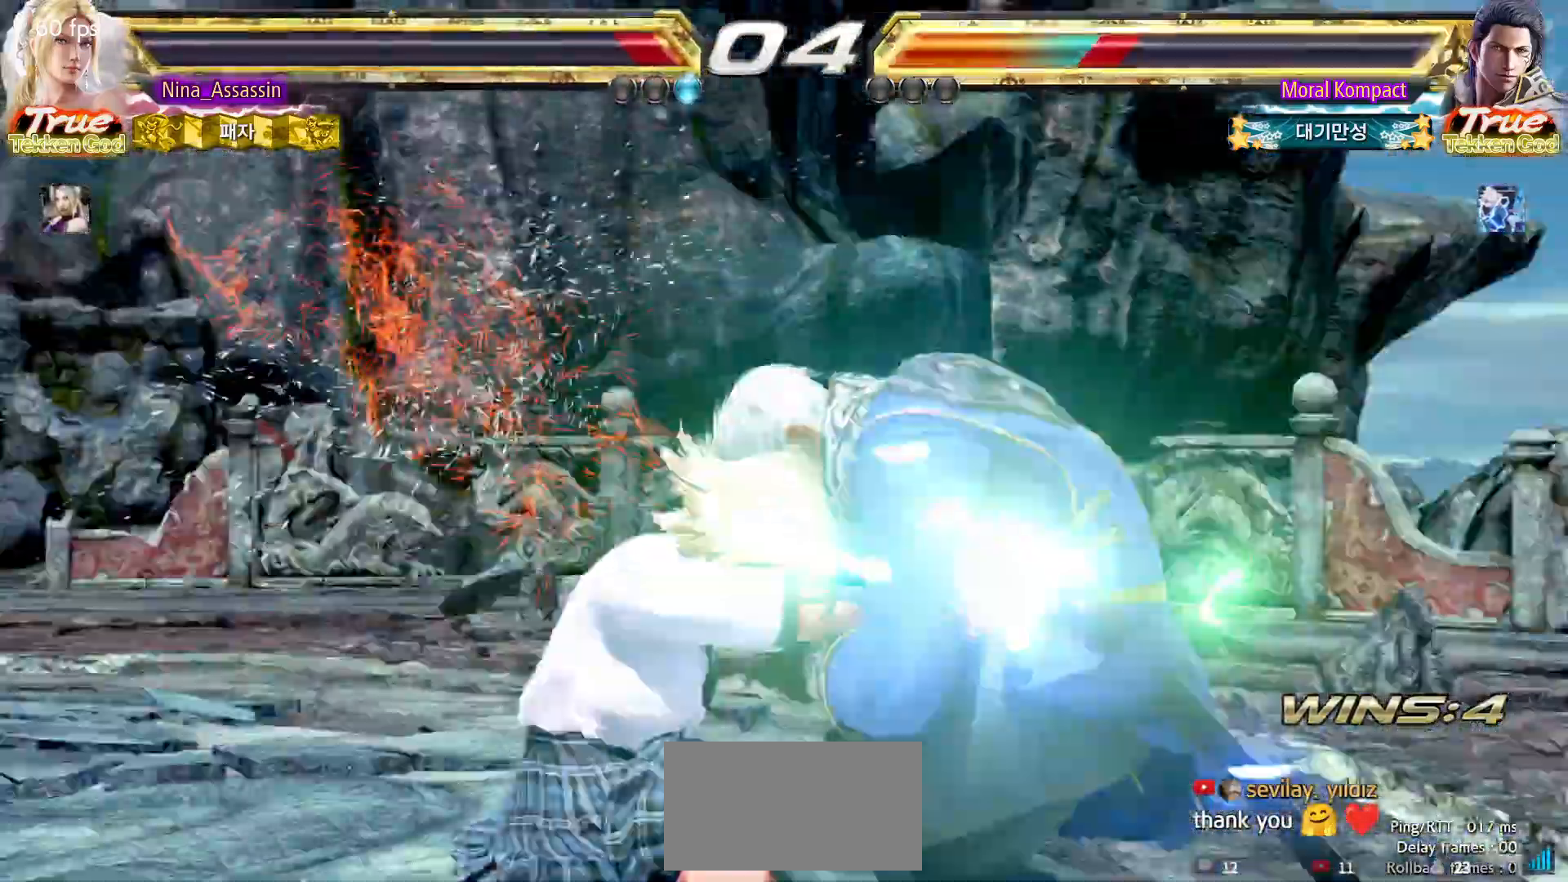
{"dt_ms": 500, "buttons": [], "left_stick": "center", "events": []}
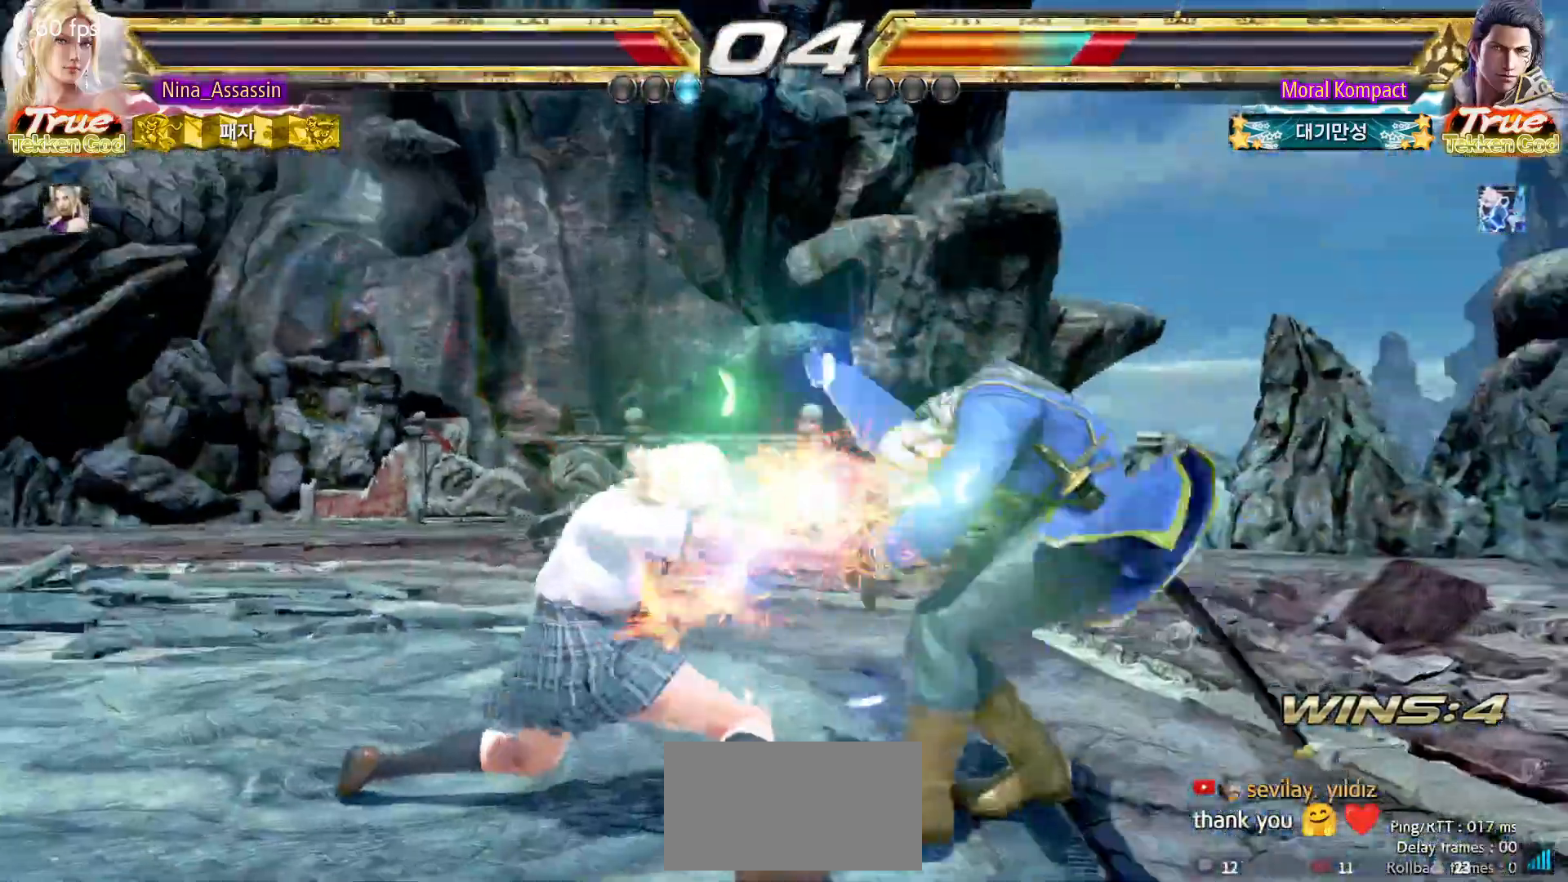
{"dt_ms": 500, "buttons": ["START"], "left_stick": "center", "events": [[367, "START", "down"], [417, "START", "up"], [467, "START", "down"]]}
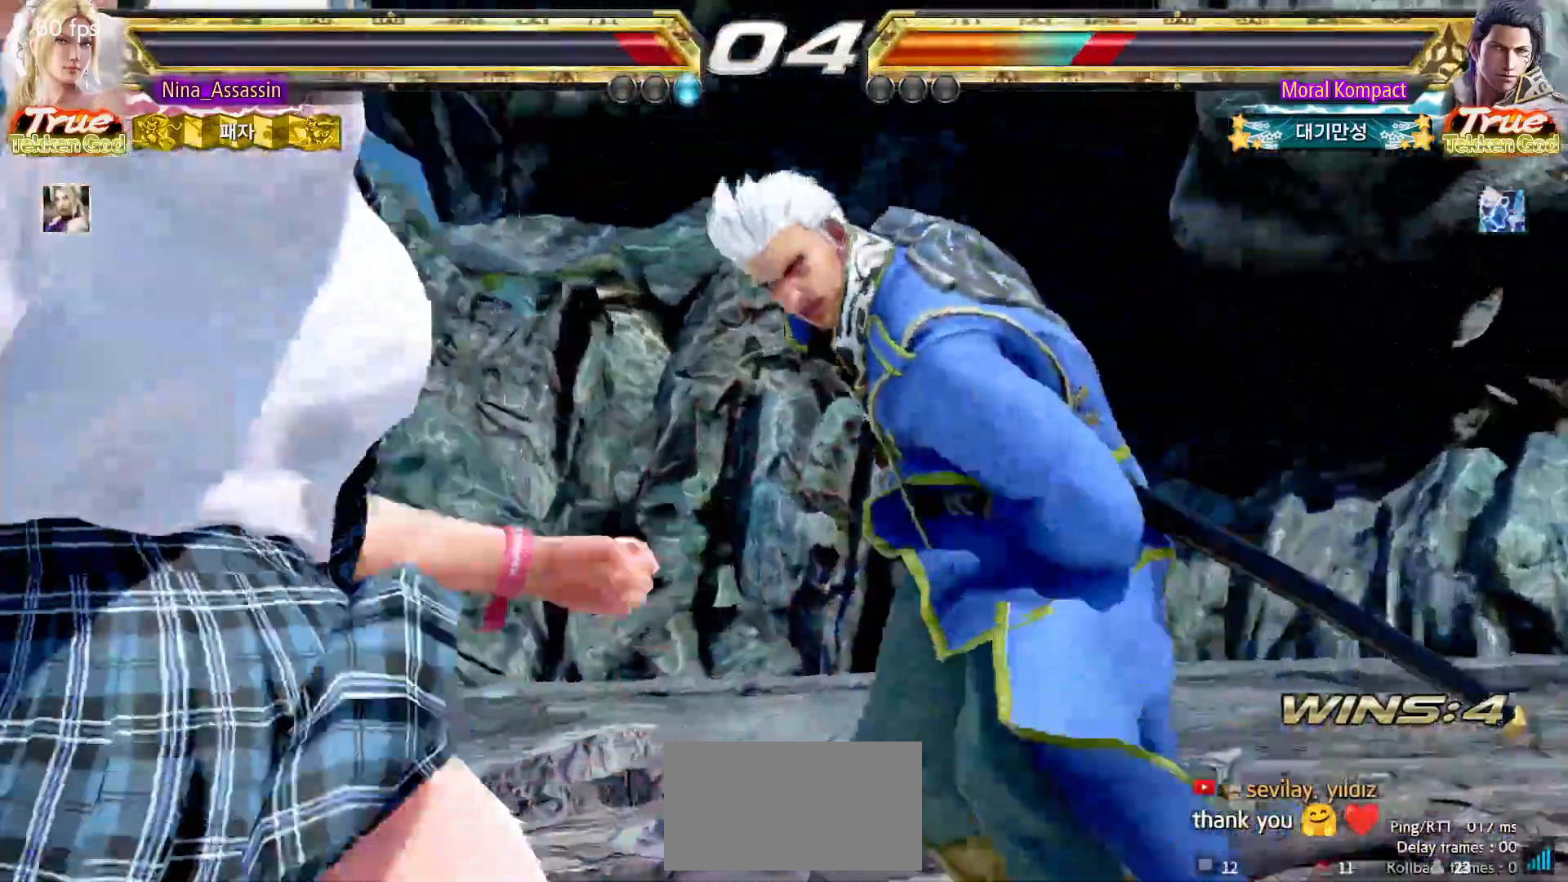
{"dt_ms": 500, "buttons": ["START"], "left_stick": "center", "events": [[33, "START", "up"], [67, "START", "down"], [133, "START", "up"], [167, "START", "down"], [200, "START", "up"], [267, "START", "down"], [317, "START", "up"], [350, "START", "down"], [417, "START", "up"], [467, "START", "down"]]}
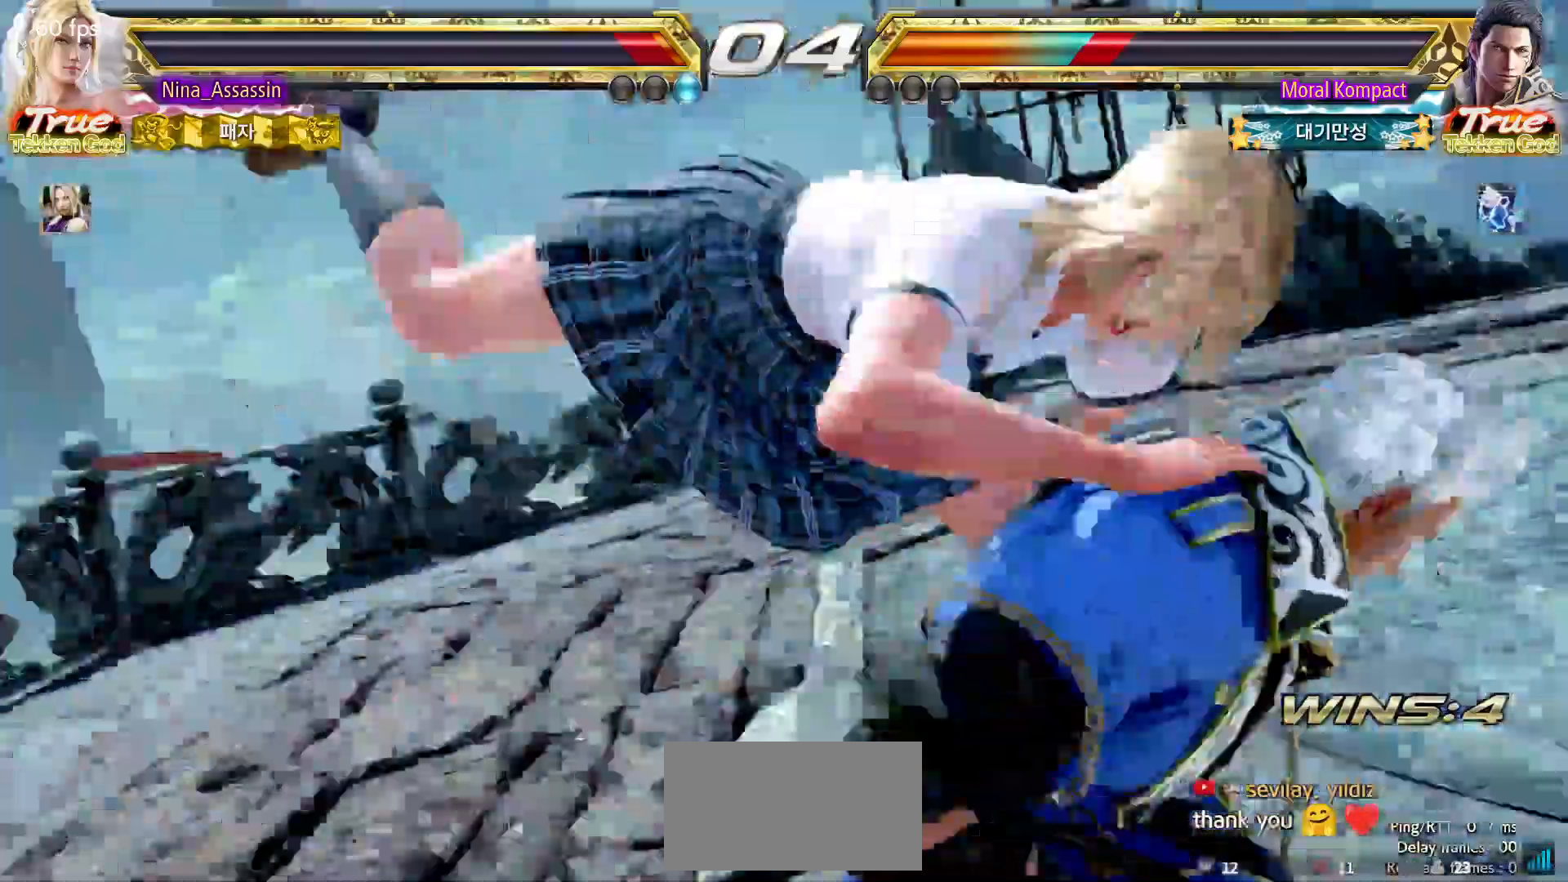
{"dt_ms": 1000, "buttons": [], "left_stick": "center"}
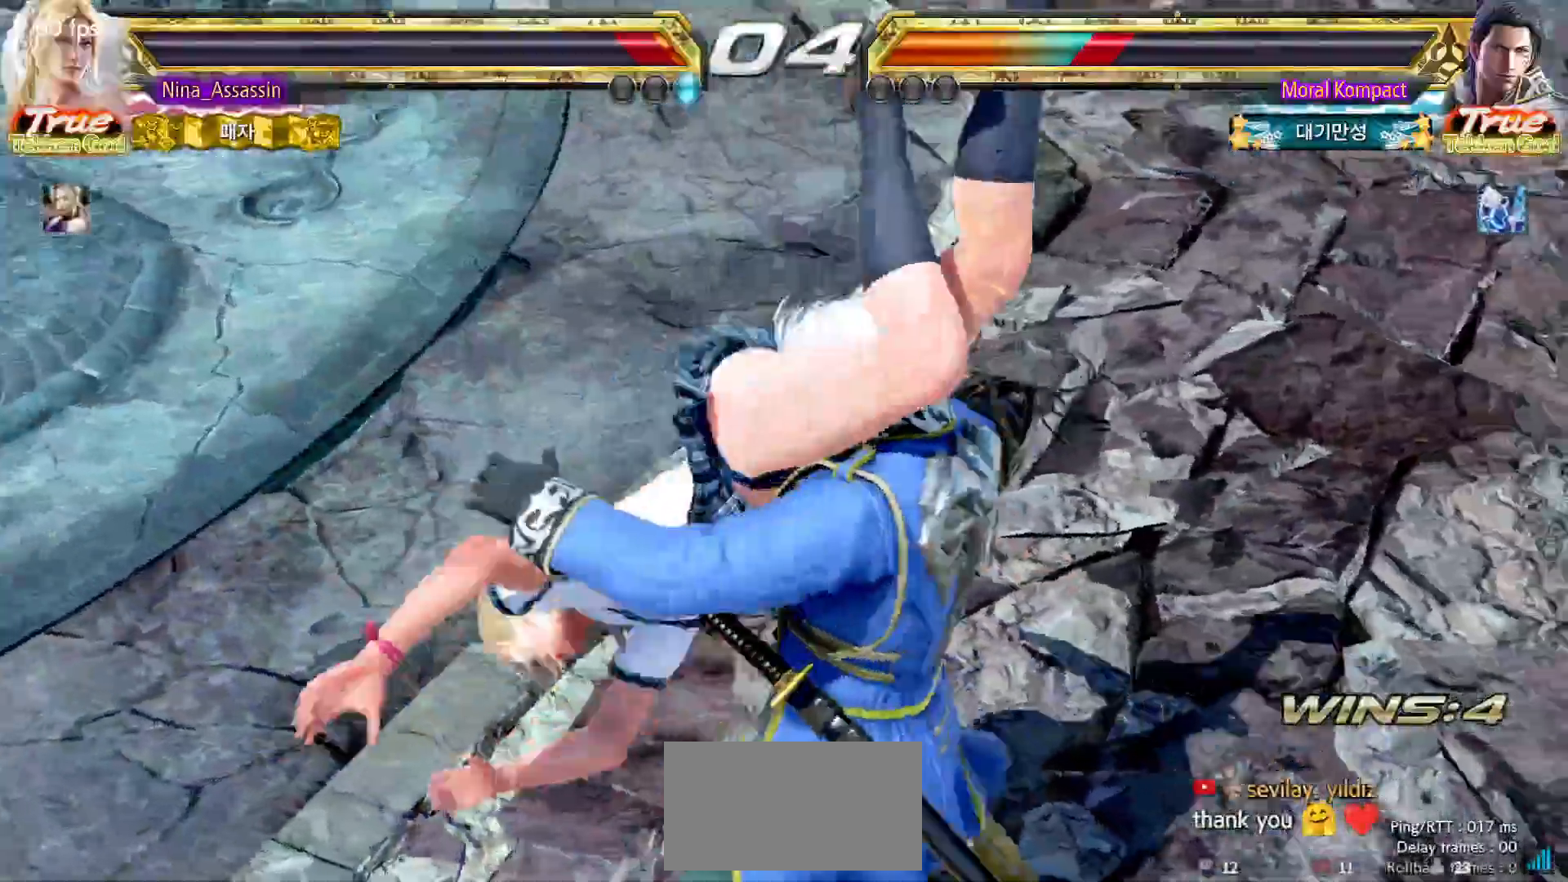
{"dt_ms": 500, "buttons": [], "left_stick": "center", "events": [[17, "START", "down"], [50, "START", "up"], [133, "START", "down"], [200, "START", "up"], [233, "START", "down"], [267, "START", "up"], [333, "START", "down"], [400, "START", "up"], [433, "START", "down"], [467, "START", "up"]]}
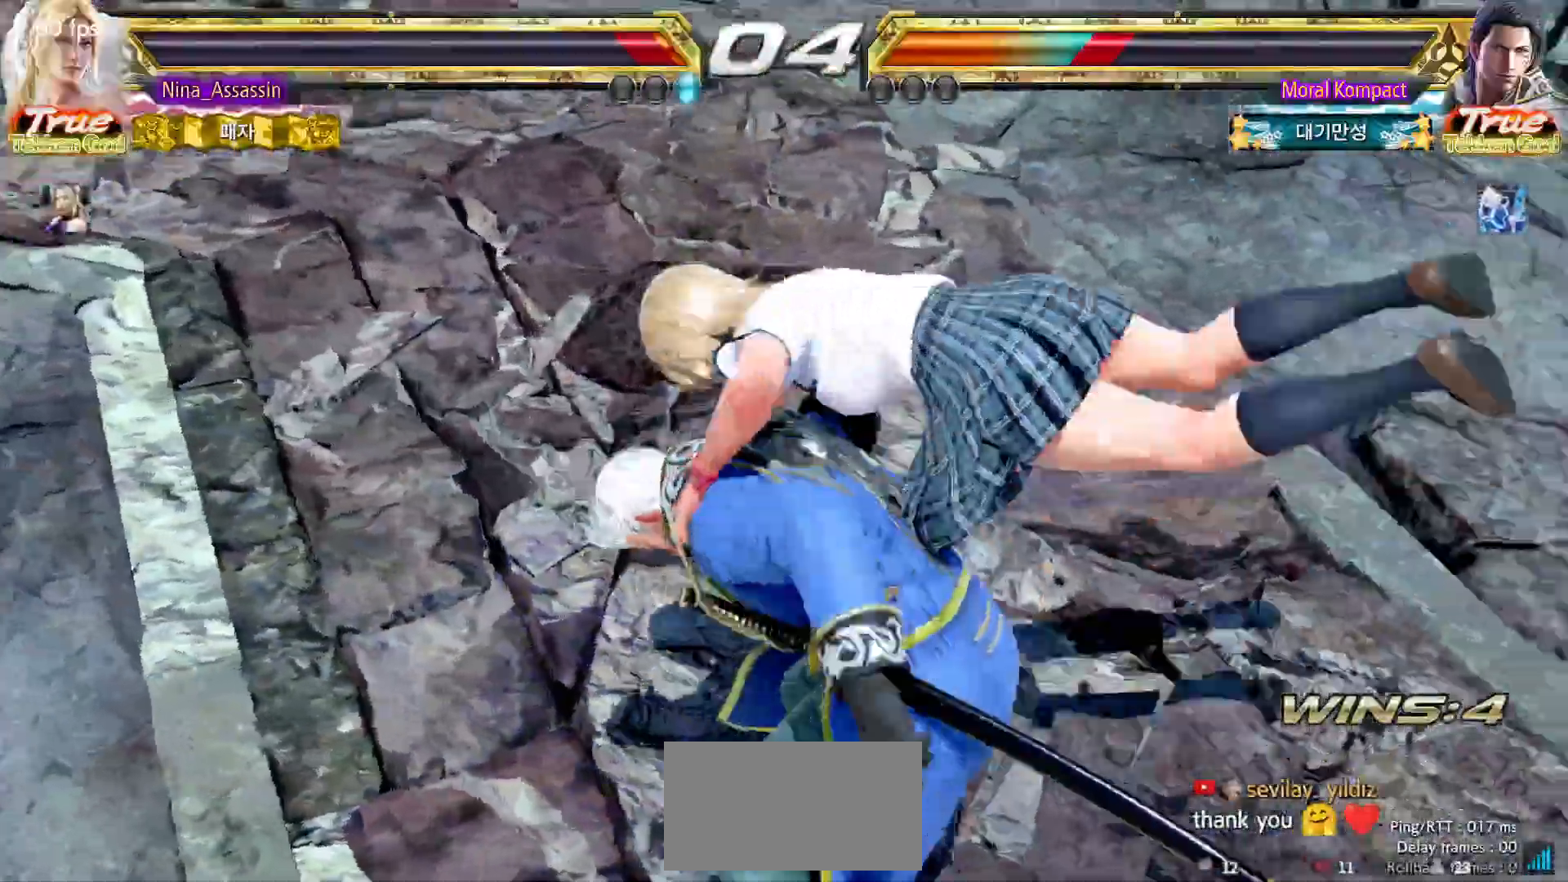
{"dt_ms": 500, "buttons": ["START"], "left_stick": "center", "events": [[50, "START", "down"], [67, "START", "up"], [83, "START", "down"], [100, "START", "up"], [133, "START", "down"], [183, "START", "up"], [267, "START", "down"], [283, "START", "up"], [300, "START", "down"], [317, "START", "up"], [350, "START", "down"], [400, "START", "up"], [467, "START", "down"], [483, "START", "up"], [500, "START", "down"]]}